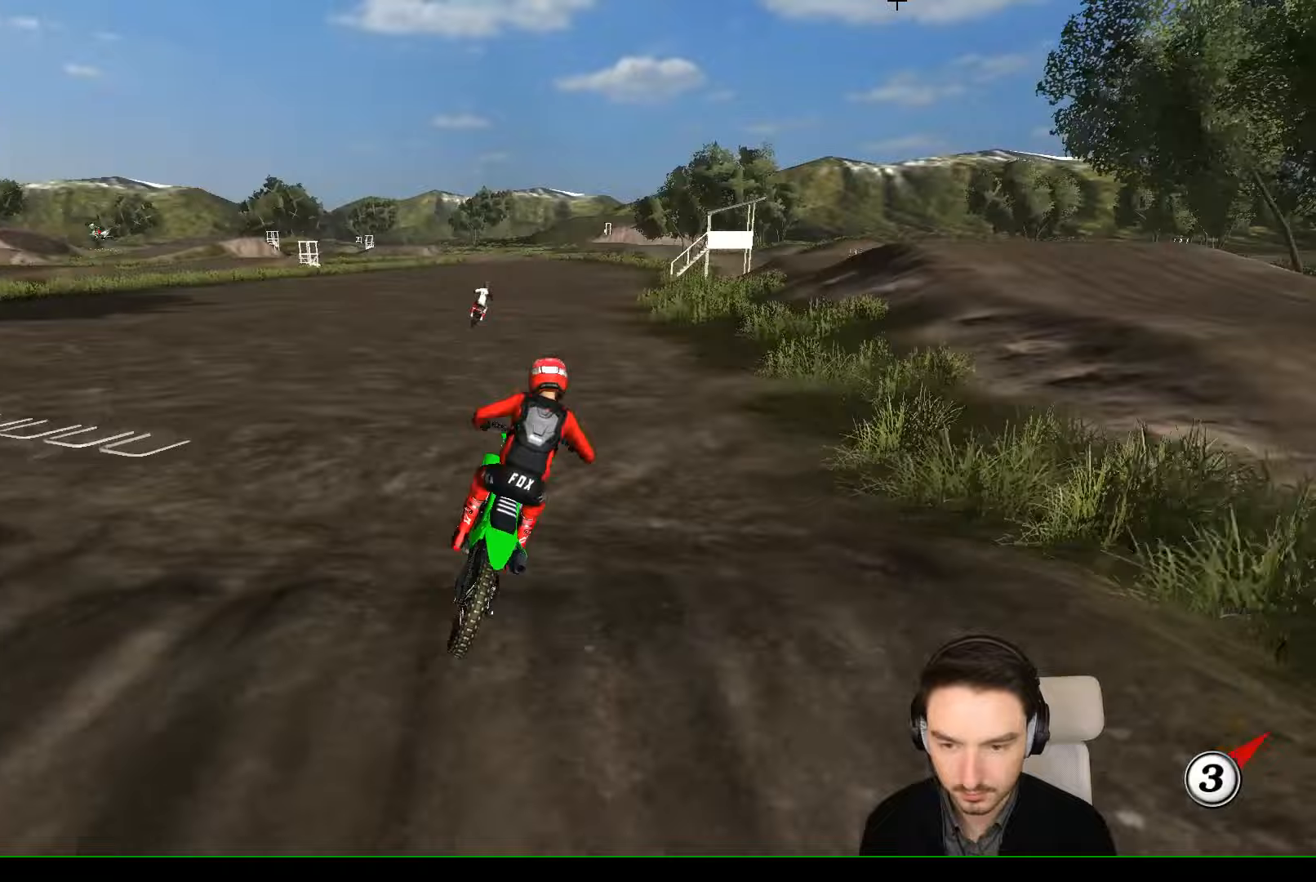
Gameplay with a controller (Xbox layout); each line is a JSON object with the inputs held at the frame after it. "events" lists button and stick changes between this image and that frame as [ms after this image, input, new state], when the widget could be followed in between. Not read: L3 R3 right_stick.
{"buttons": ["R2"], "left_stick": "center", "events": [[200, "left_stick", "down-left"], [300, "left_stick", "left"], [467, "left_stick", "center"]]}
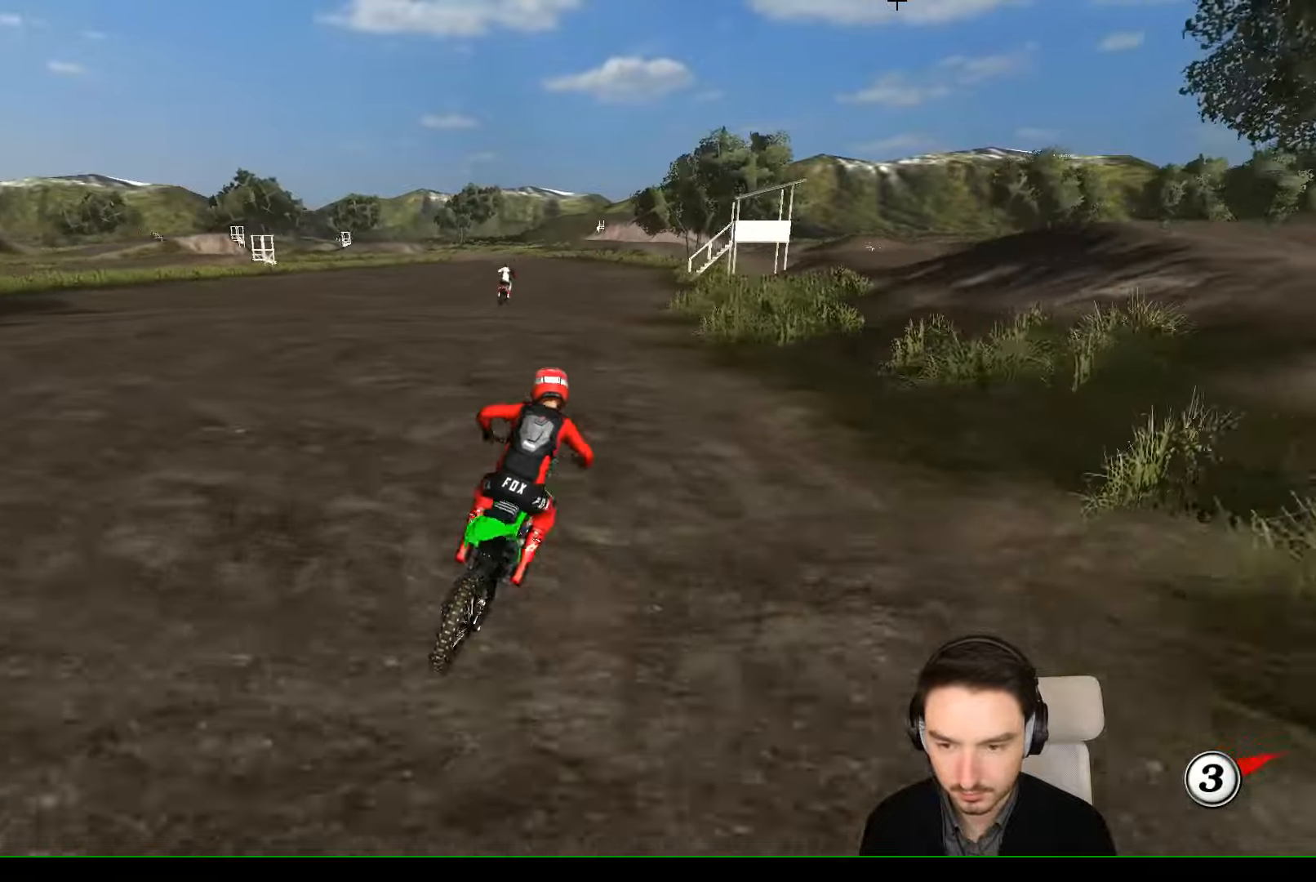
{"buttons": ["B", "R2"], "left_stick": "down-left", "events": [[200, "left_stick", "down-left"], [467, "B", "down"]]}
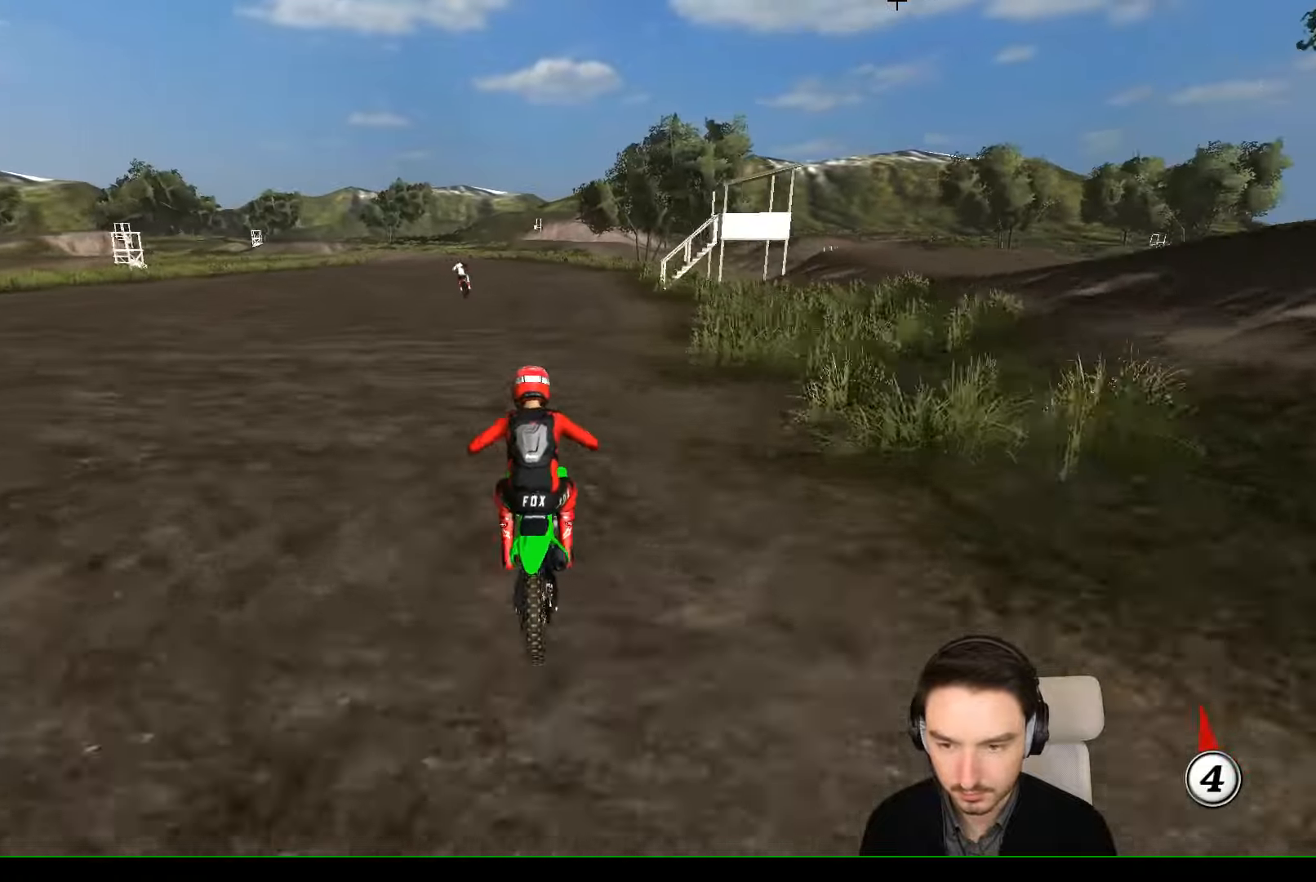
{"buttons": ["R2"], "left_stick": "center", "events": [[67, "B", "up"], [367, "left_stick", "center"]]}
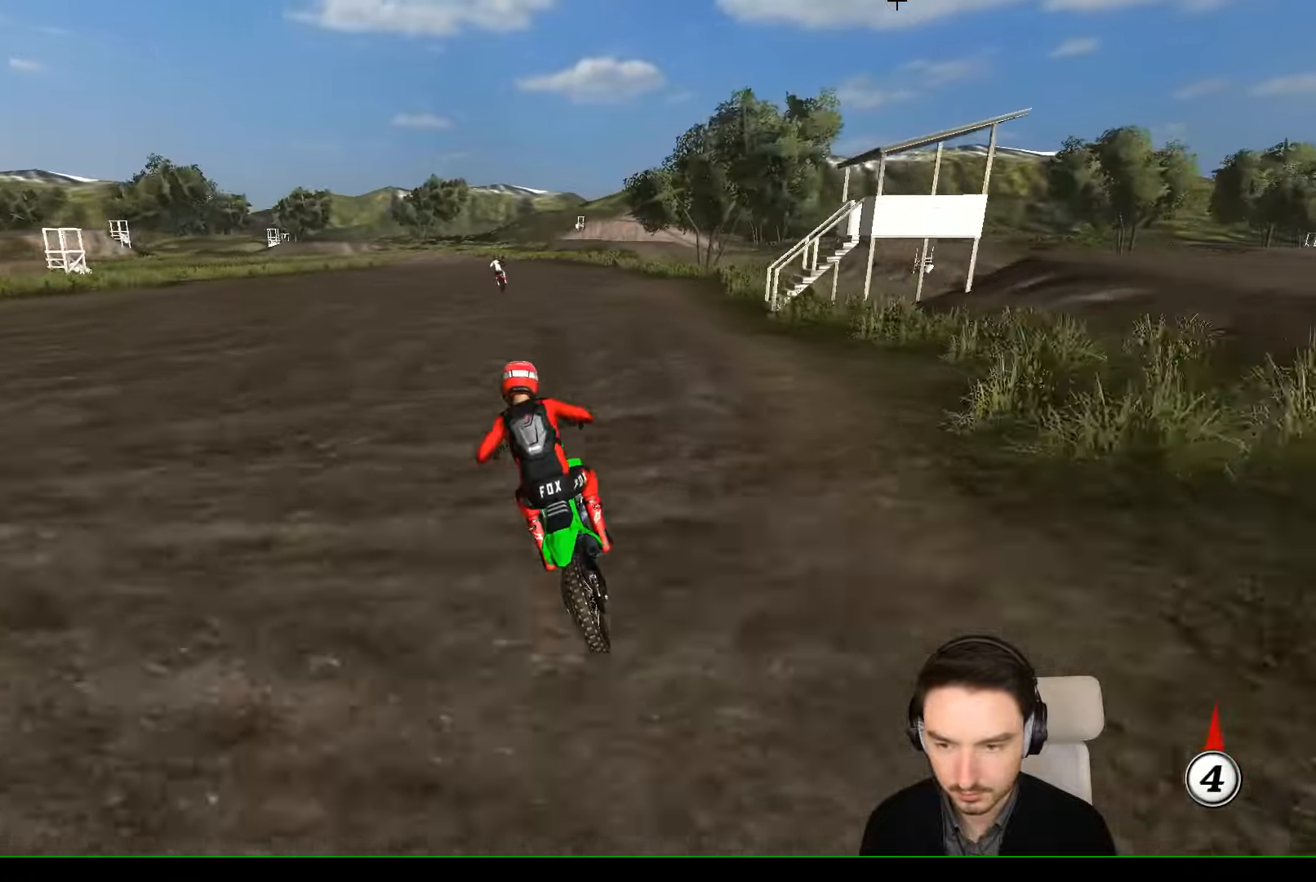
{"buttons": ["R2"], "left_stick": "center", "events": []}
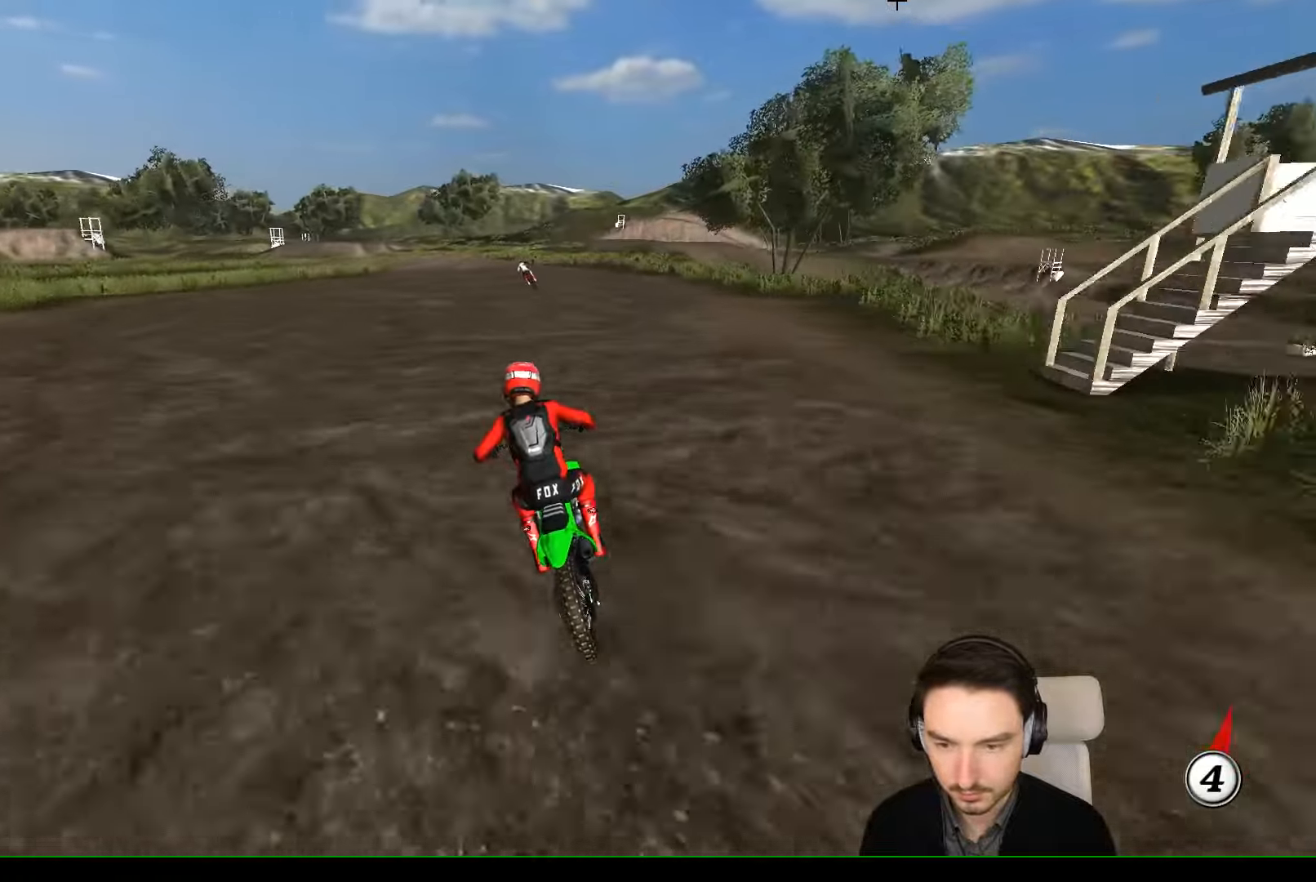
{"buttons": ["L2"], "left_stick": "down", "events": [[100, "R2", "up"], [100, "left_stick", "down-left"], [200, "A", "down"], [200, "L2", "down"], [200, "X", "down"], [200, "left_stick", "down"], [300, "X", "up"], [500, "A", "up"]]}
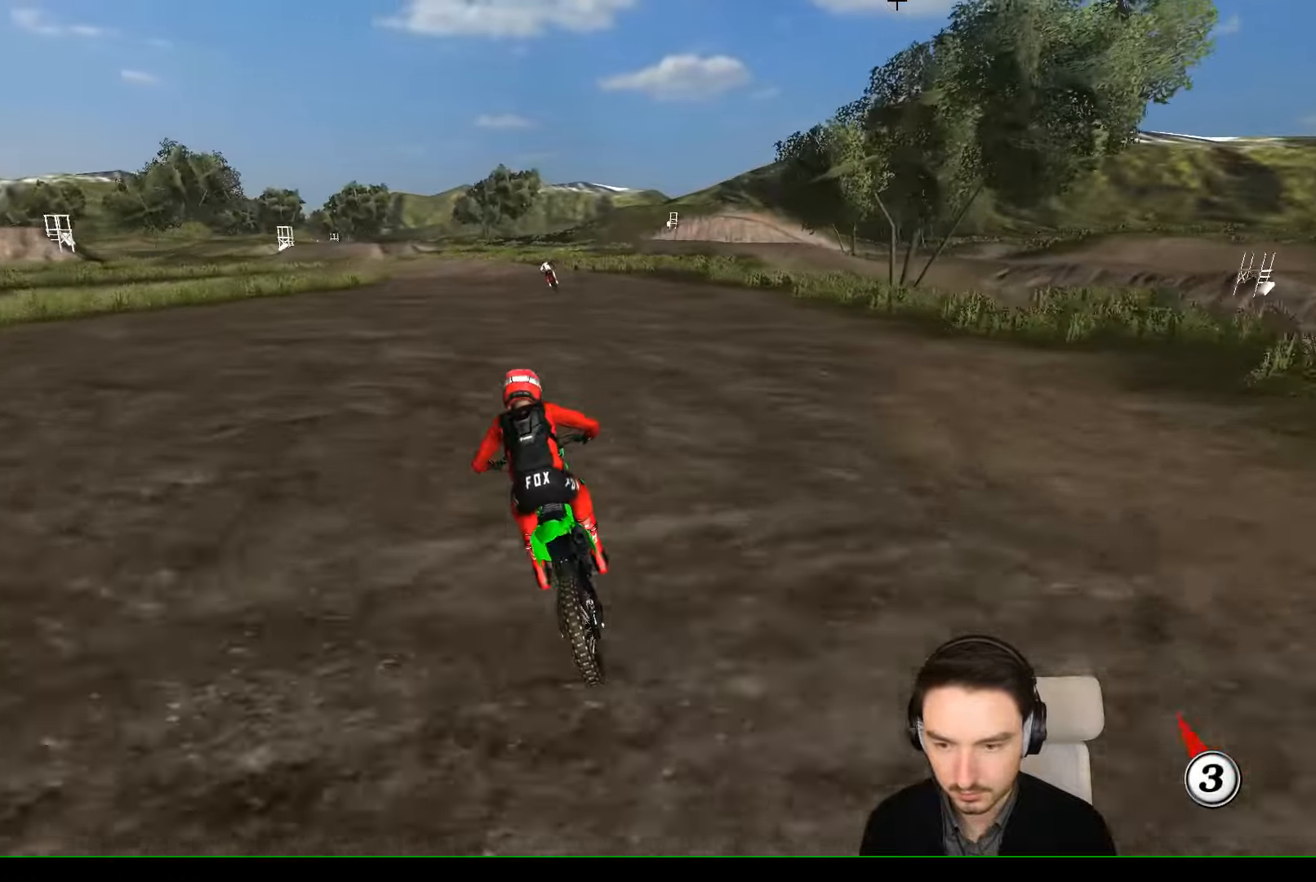
{"buttons": [], "left_stick": "center", "events": [[67, "L2", "up"], [67, "left_stick", "center"], [367, "X", "down"], [367, "left_stick", "down"], [467, "X", "up"], [500, "left_stick", "center"]]}
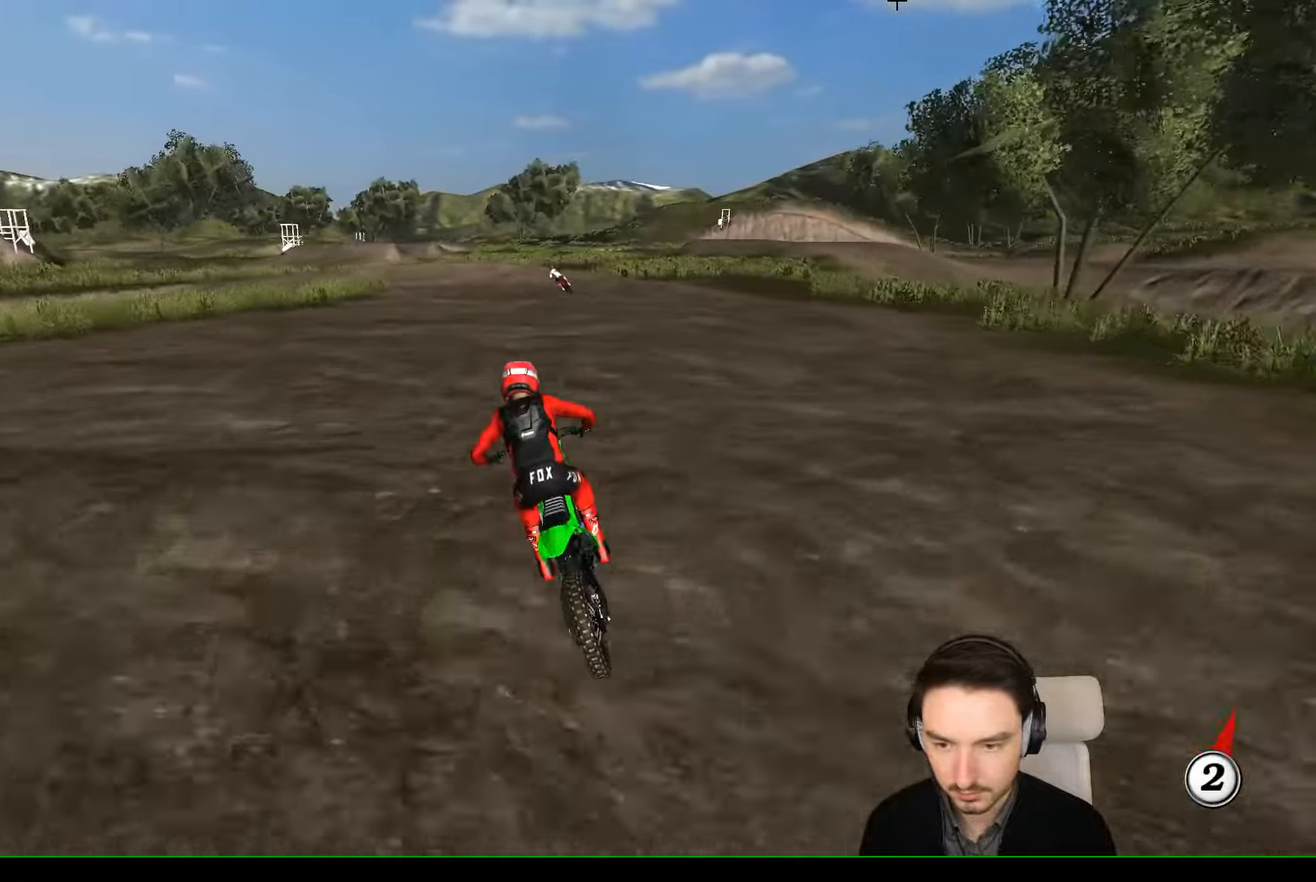
{"buttons": [], "left_stick": "down", "events": [[267, "left_stick", "down"]]}
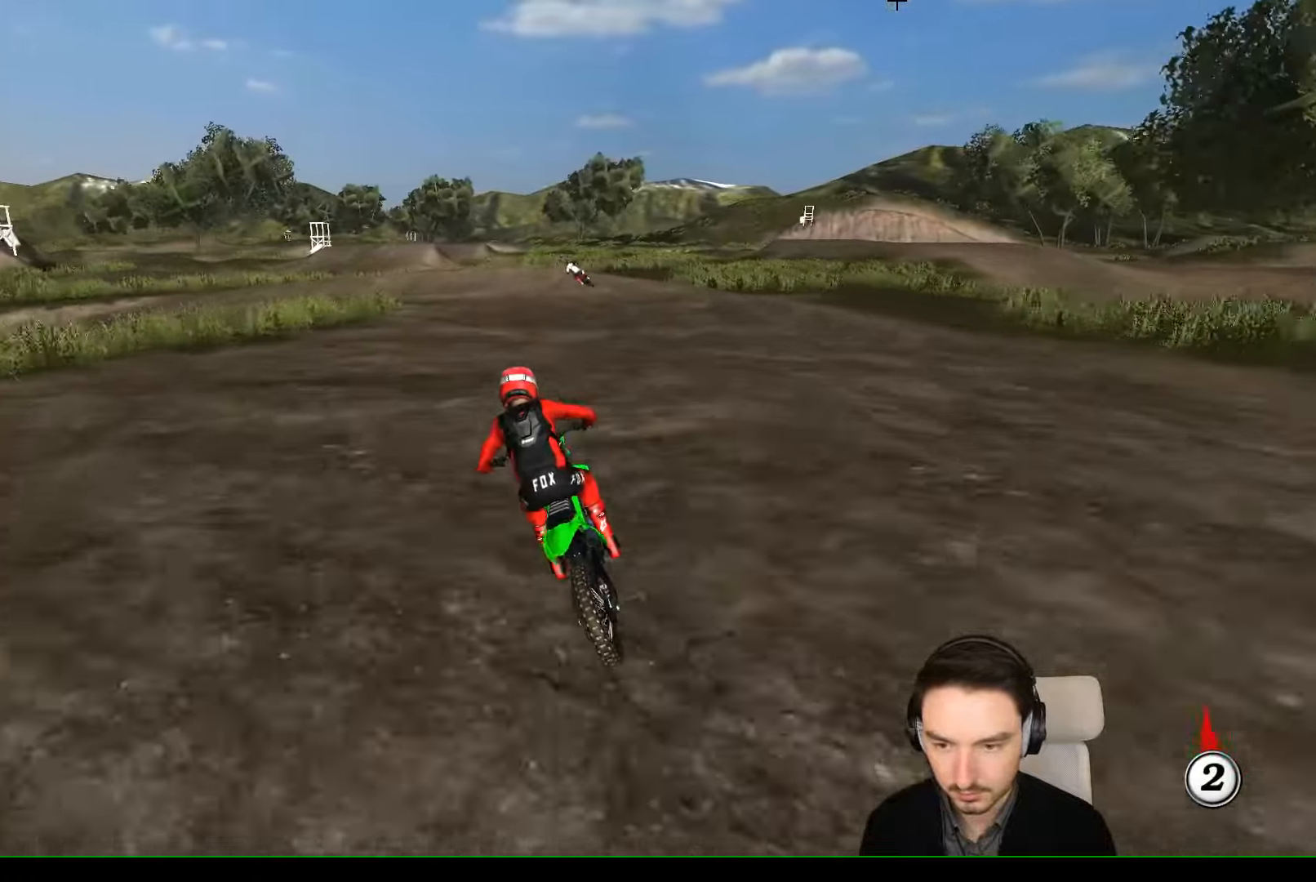
{"buttons": ["A", "L2"], "left_stick": "center", "events": [[33, "A", "down"], [33, "L2", "down"], [200, "A", "up"], [233, "L2", "up"], [433, "left_stick", "center"], [467, "A", "down"], [467, "L2", "down"]]}
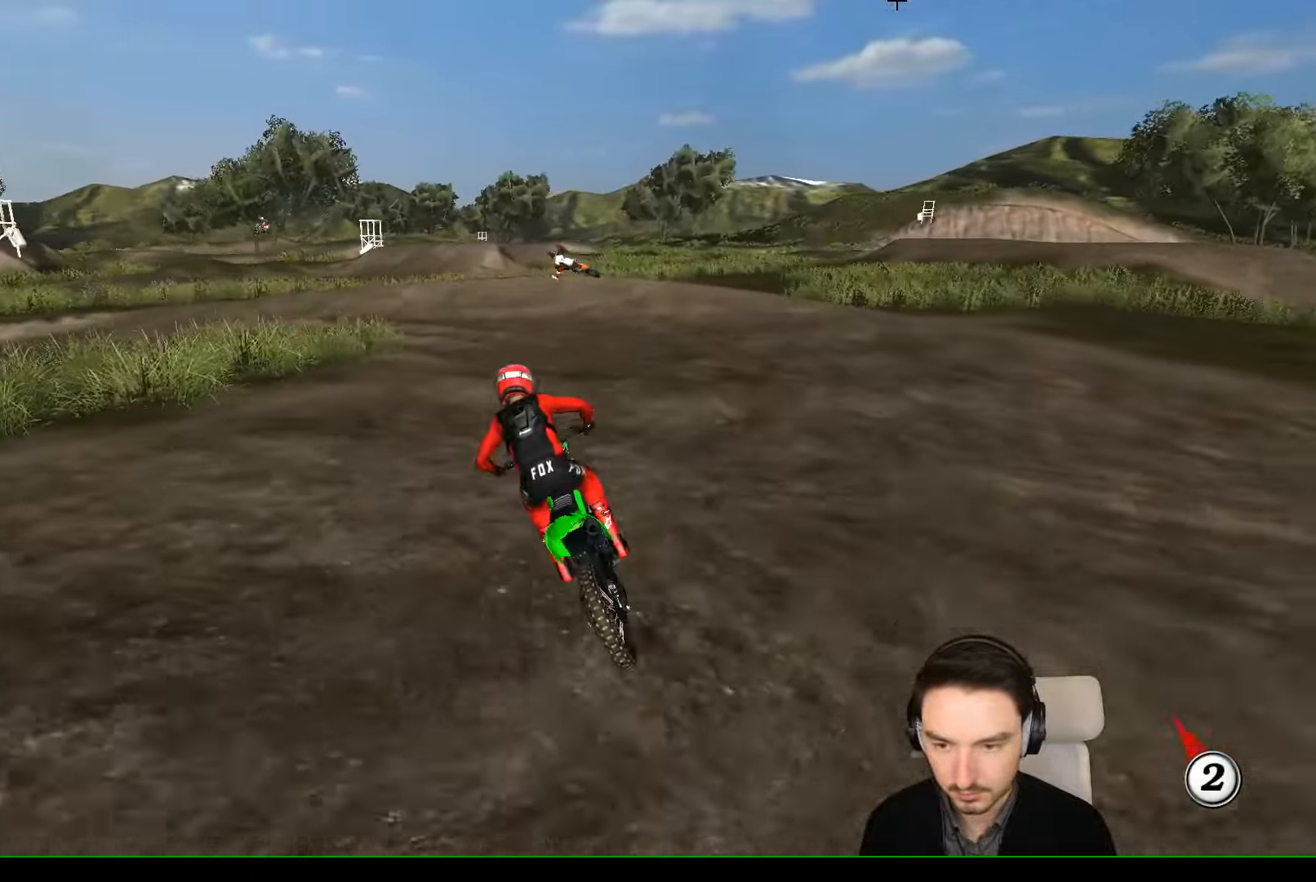
{"buttons": ["L2"], "left_stick": "down", "events": [[133, "left_stick", "down-left"], [167, "A", "up"], [167, "L2", "up"], [267, "left_stick", "down"], [467, "L2", "down"]]}
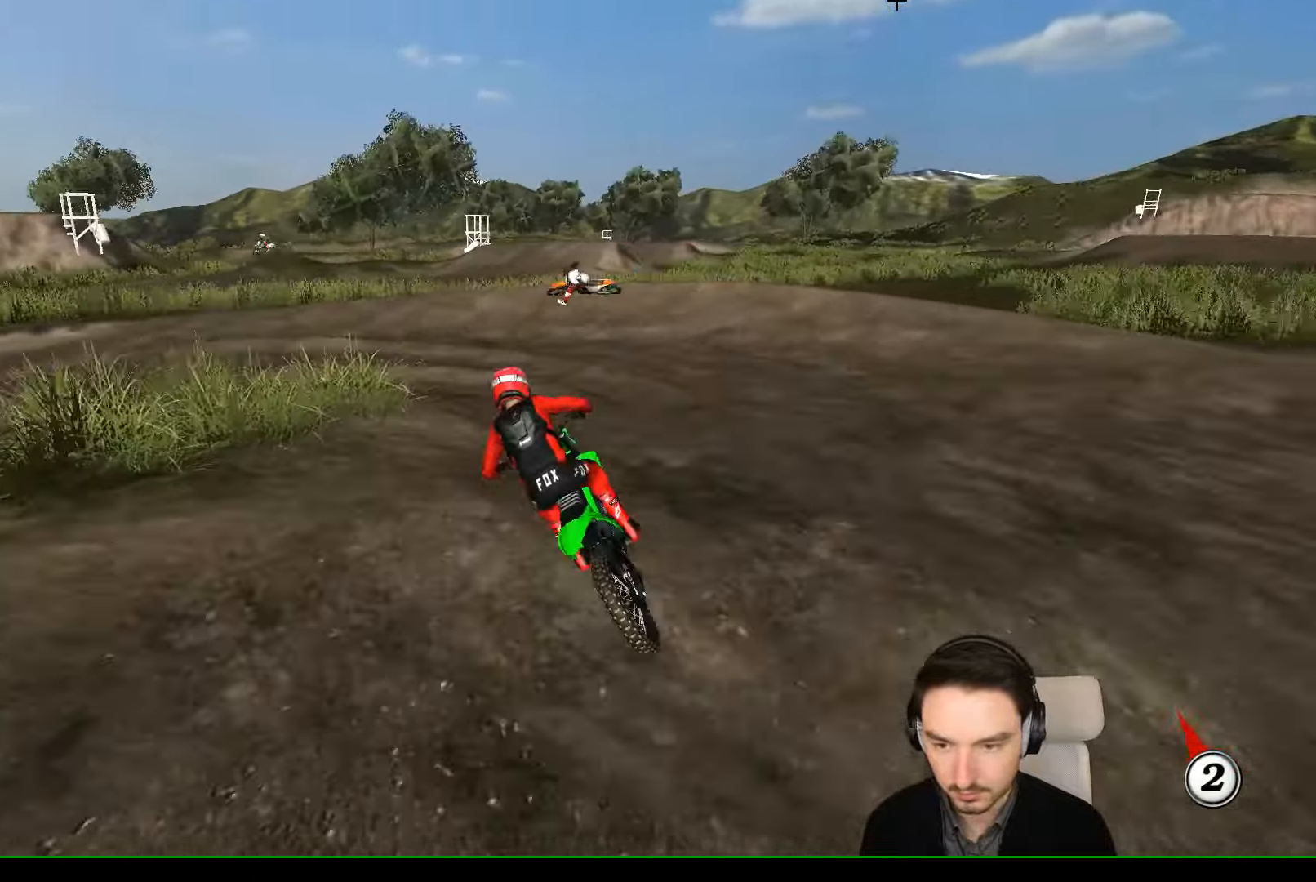
{"buttons": ["A", "L2"], "left_stick": "left", "events": [[67, "X", "down"], [133, "L2", "up"], [133, "left_stick", "down-left"], [167, "X", "up"], [233, "left_stick", "center"], [367, "X", "down"], [433, "left_stick", "left"], [467, "L2", "down"], [500, "A", "down"], [500, "X", "up"]]}
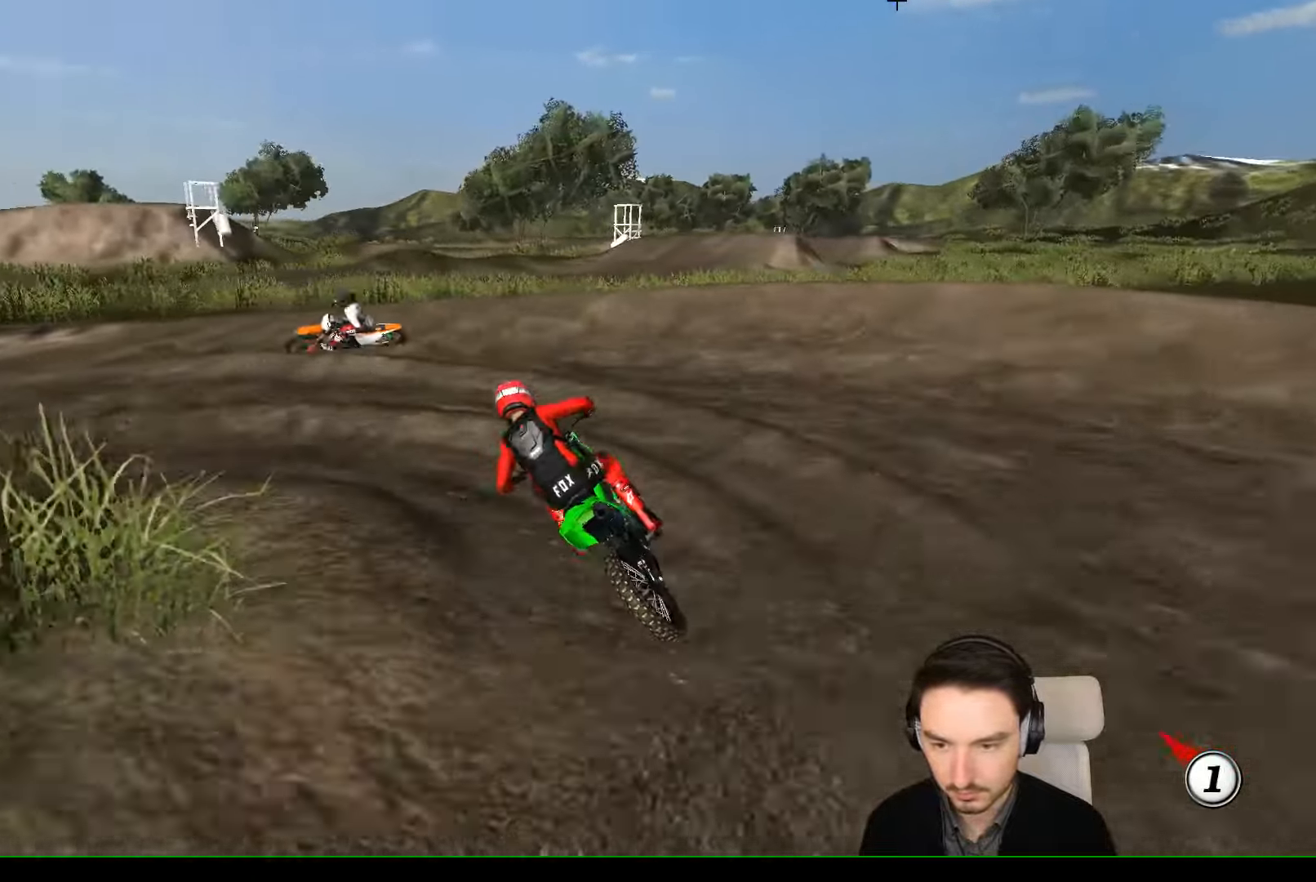
{"buttons": ["L1"], "left_stick": "right", "events": [[267, "A", "up"], [366, "L2", "up"], [366, "left_stick", "down"], [433, "L1", "down"], [433, "left_stick", "right"]]}
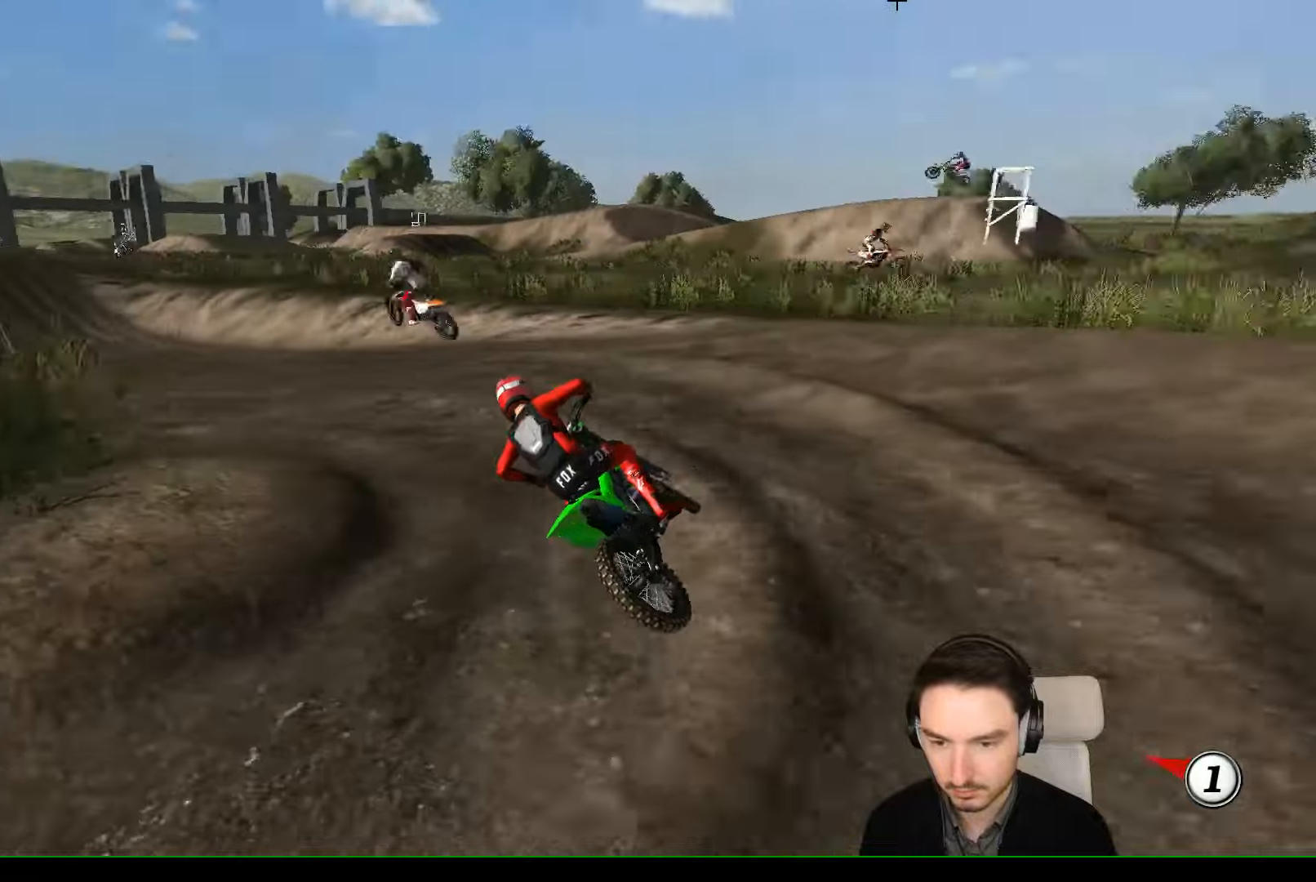
{"buttons": ["R2"], "left_stick": "center", "events": [[66, "R2", "down"], [133, "left_stick", "center"], [233, "L1", "up"], [333, "L1", "down"], [500, "L1", "up"]]}
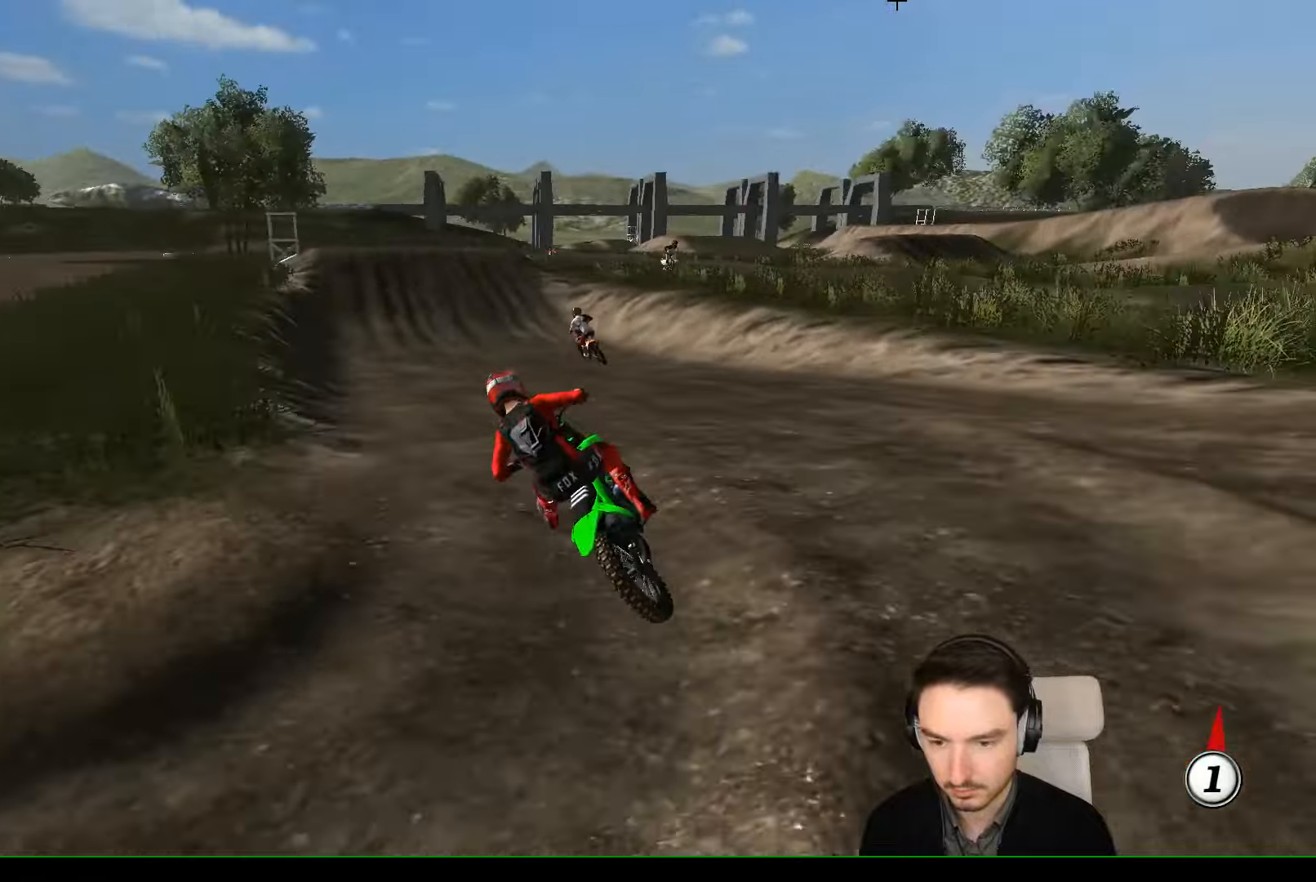
{"buttons": ["B", "R2"], "left_stick": "center", "events": [[33, "L1", "down"], [100, "L1", "up"], [133, "left_stick", "right"], [333, "left_stick", "center"], [433, "B", "down"]]}
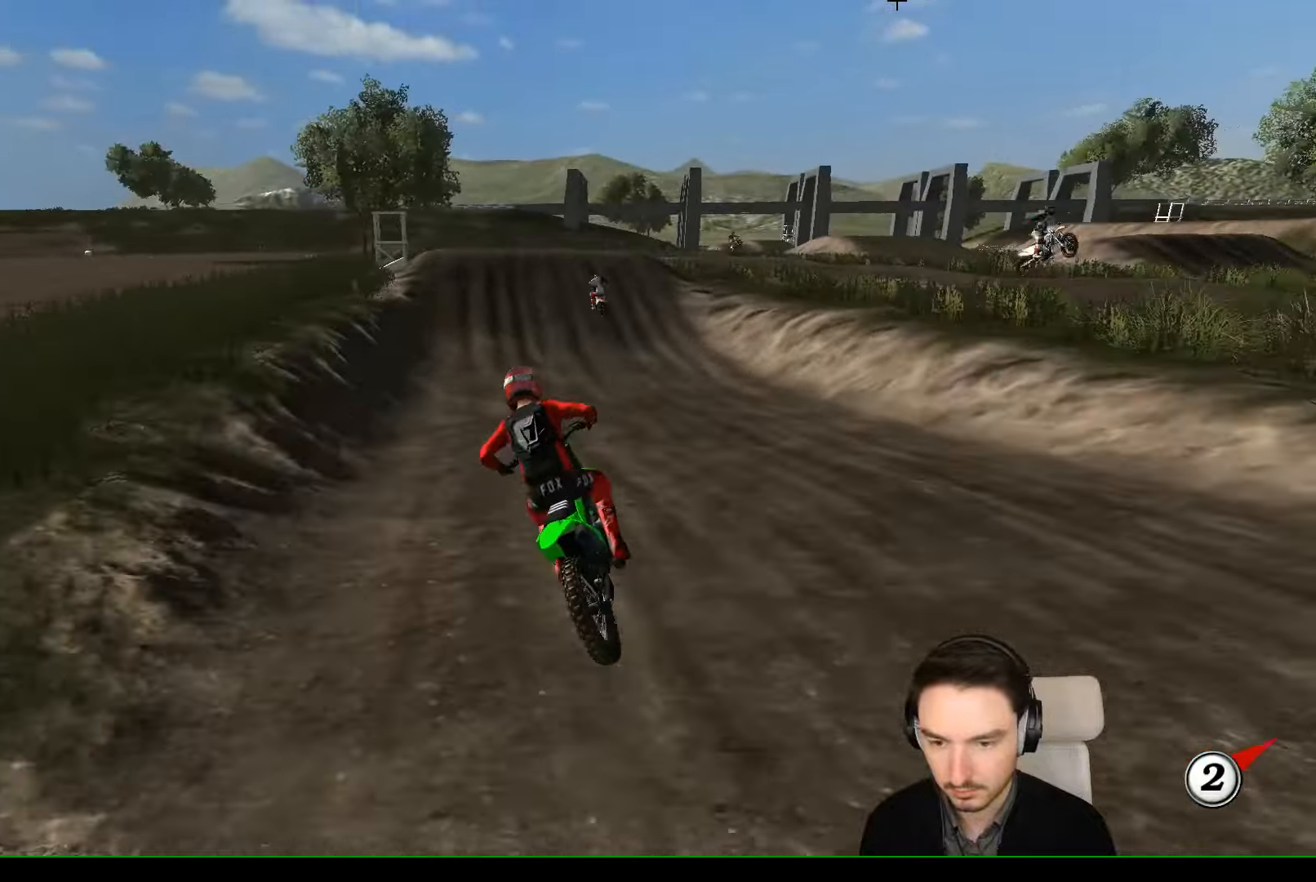
{"buttons": ["R2"], "left_stick": "right"}
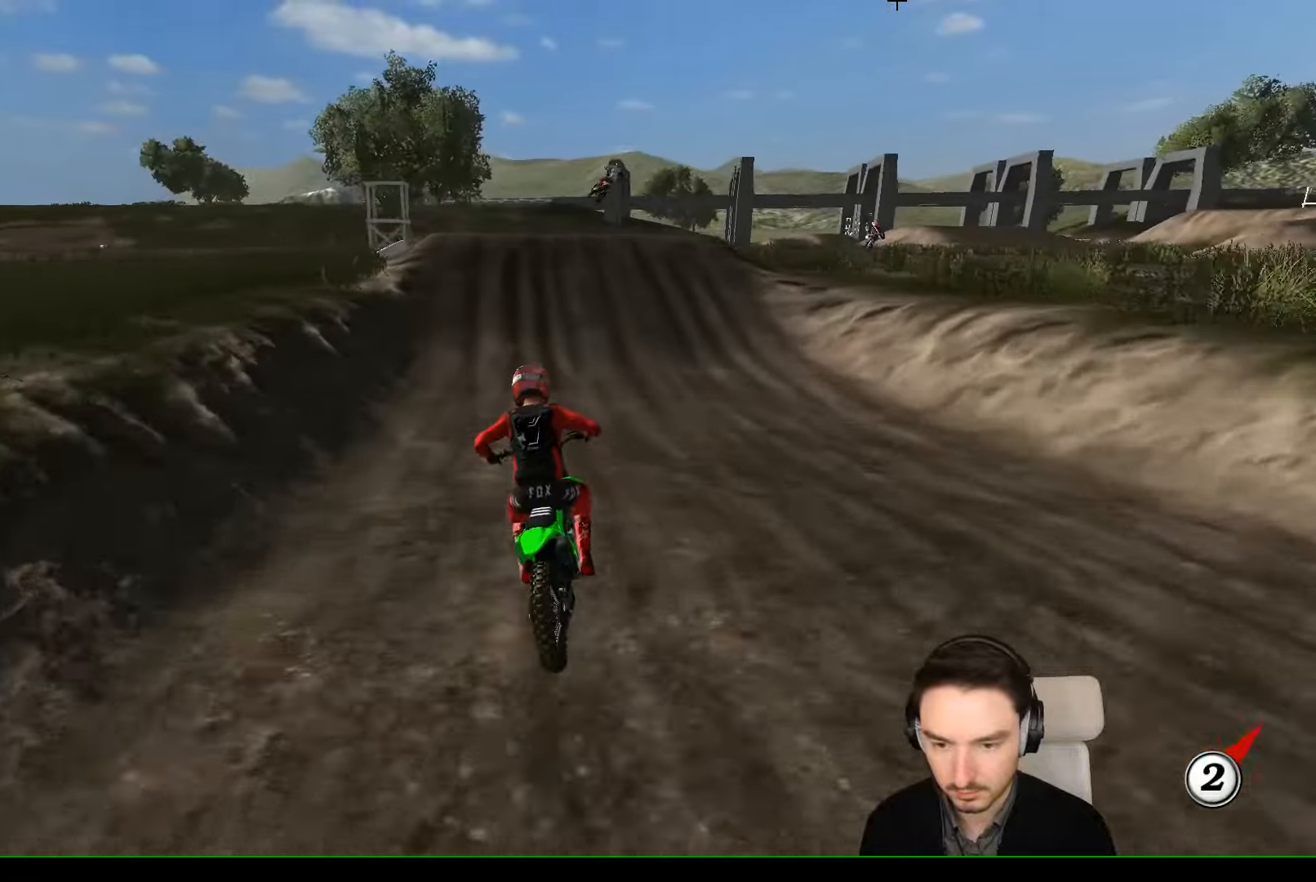
{"buttons": ["R2"], "left_stick": "right", "events": [[33, "left_stick", "center"], [200, "B", "down"], [300, "B", "up"], [500, "left_stick", "right"]]}
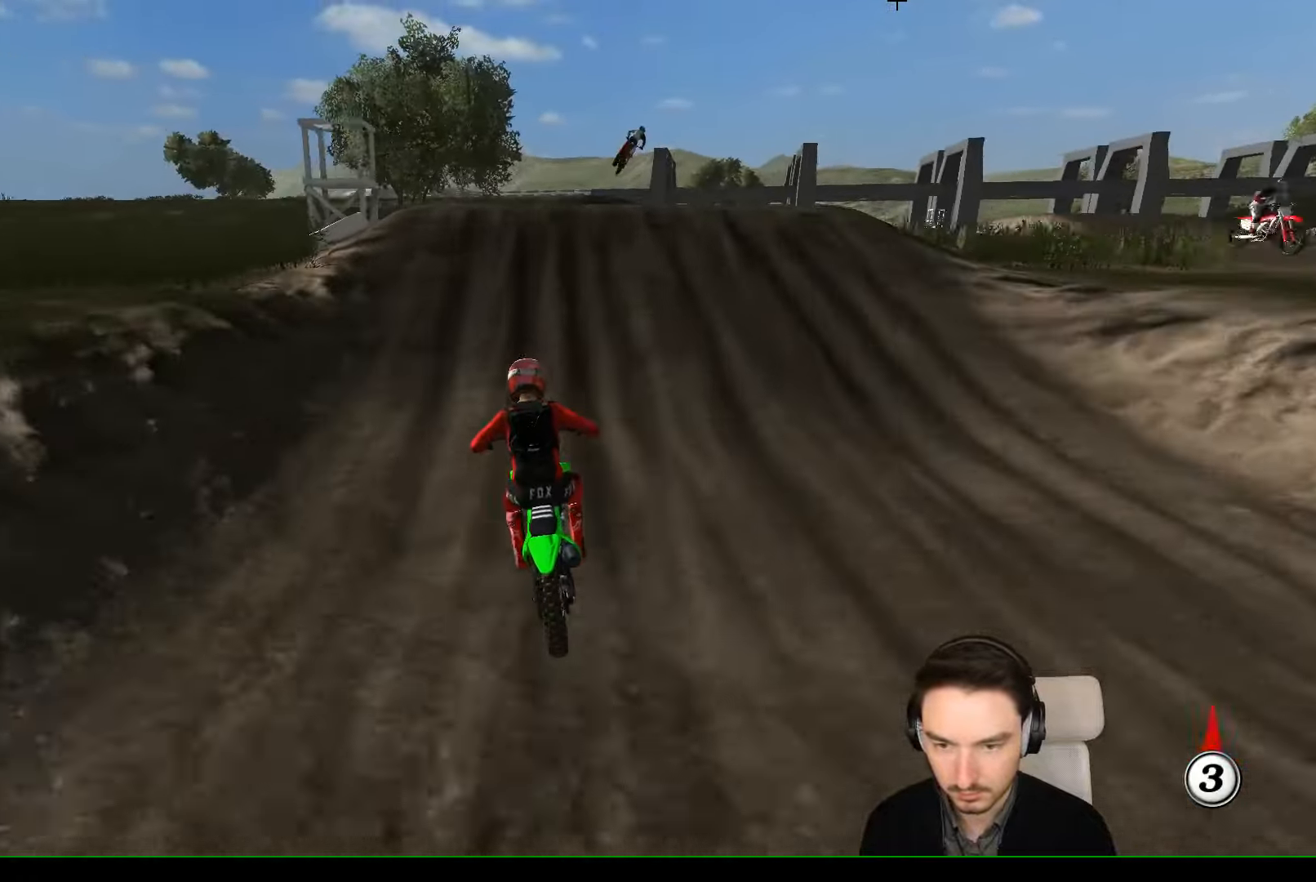
{"buttons": ["R2"], "left_stick": "center", "events": [[233, "left_stick", "center"], [300, "left_stick", "right"], [433, "left_stick", "center"]]}
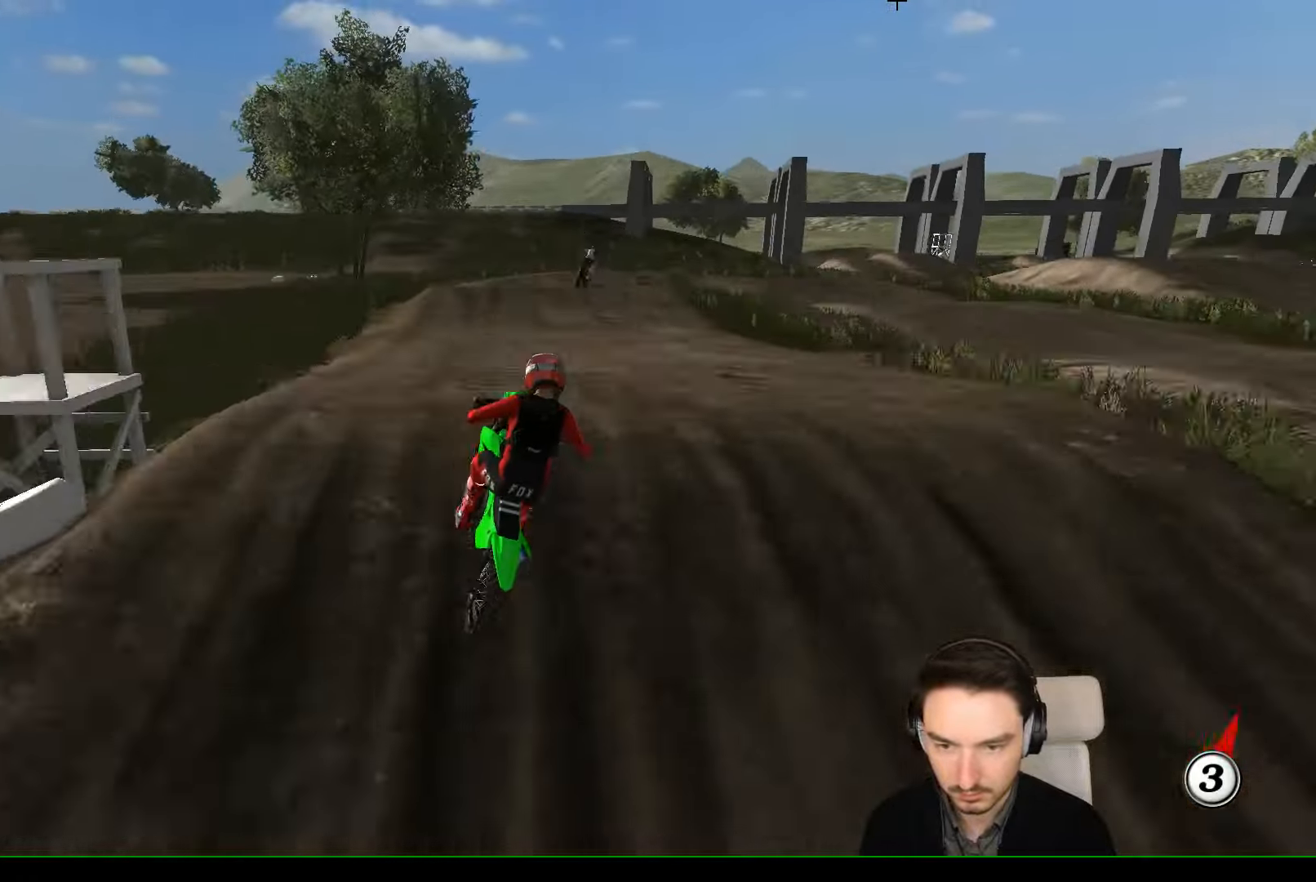
{"buttons": [], "left_stick": "down-right", "events": [[33, "left_stick", "down"], [333, "R2", "up"], [500, "left_stick", "down-right"]]}
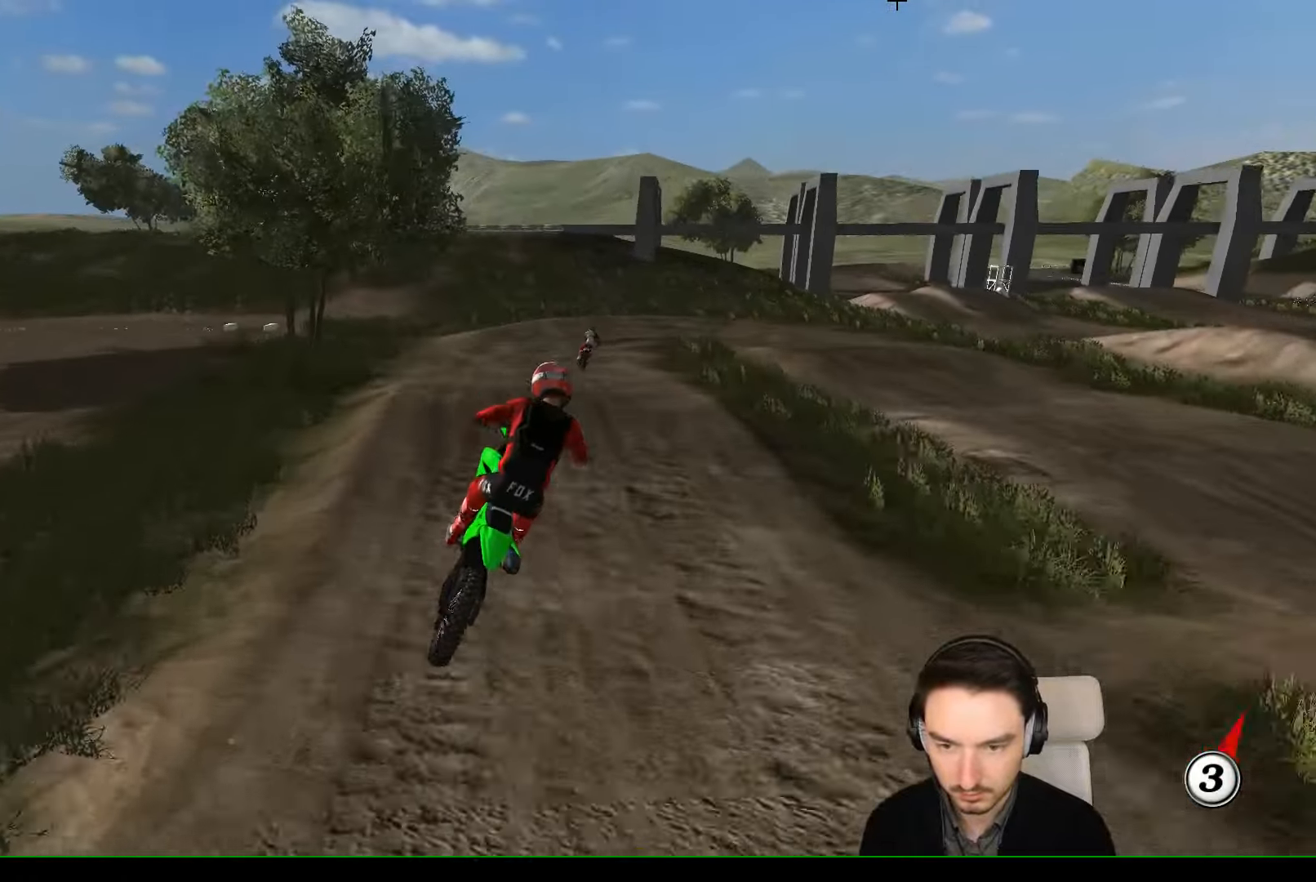
{"buttons": [], "left_stick": "down", "events": [[133, "left_stick", "down"], [333, "R2", "down"], [433, "R2", "up"]]}
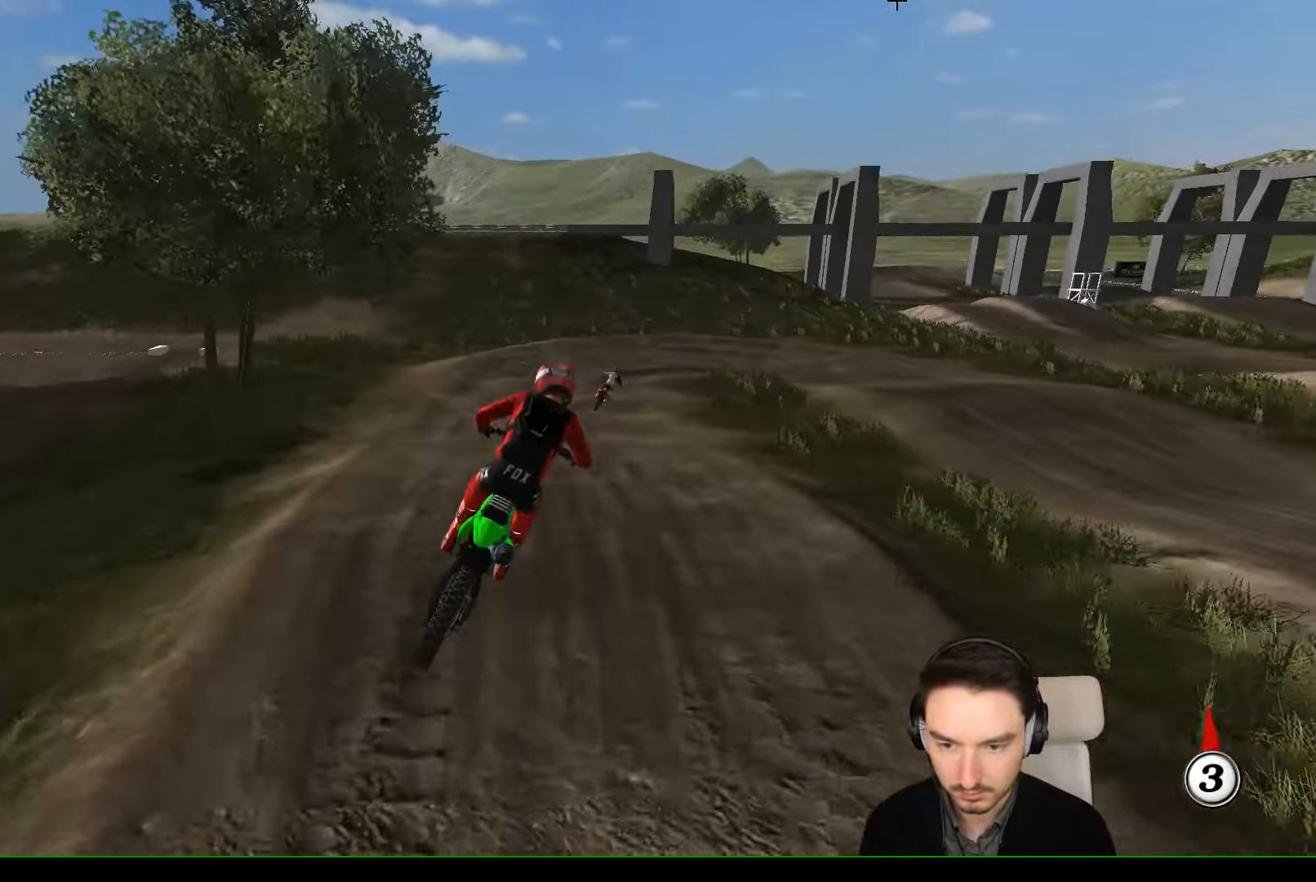
{"buttons": ["L2"], "left_stick": "down", "events": [[100, "X", "down"], [100, "left_stick", "center"], [200, "X", "up"], [300, "X", "down"], [400, "X", "up"], [500, "L2", "down"], [500, "left_stick", "down"]]}
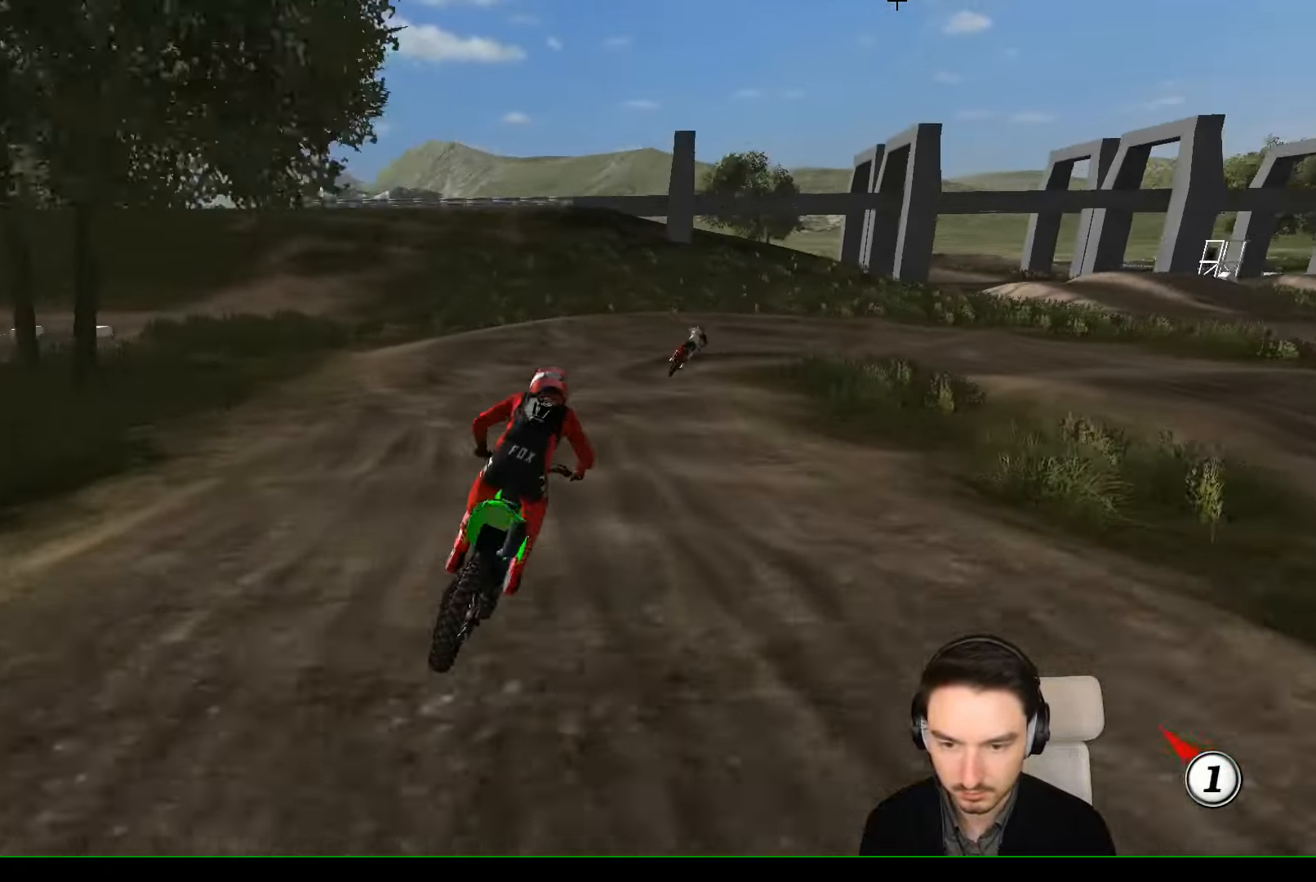
{"buttons": [], "left_stick": "center", "events": [[33, "A", "down"], [33, "X", "down"], [400, "X", "up"], [466, "A", "up"], [500, "L2", "up"], [500, "left_stick", "center"]]}
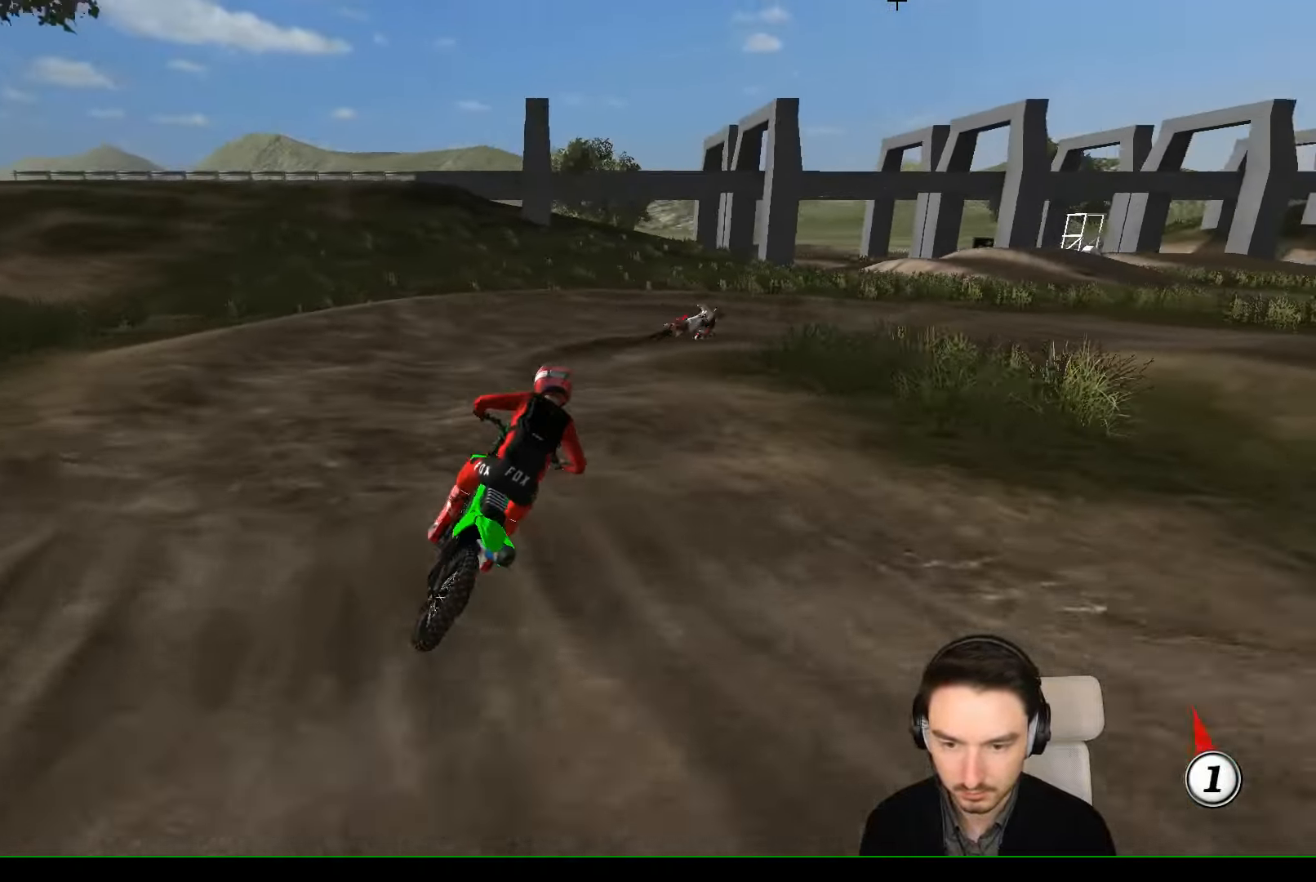
{"buttons": [], "left_stick": "center", "events": [[200, "X", "down"], [266, "left_stick", "left"], [300, "X", "up"], [366, "left_stick", "center"]]}
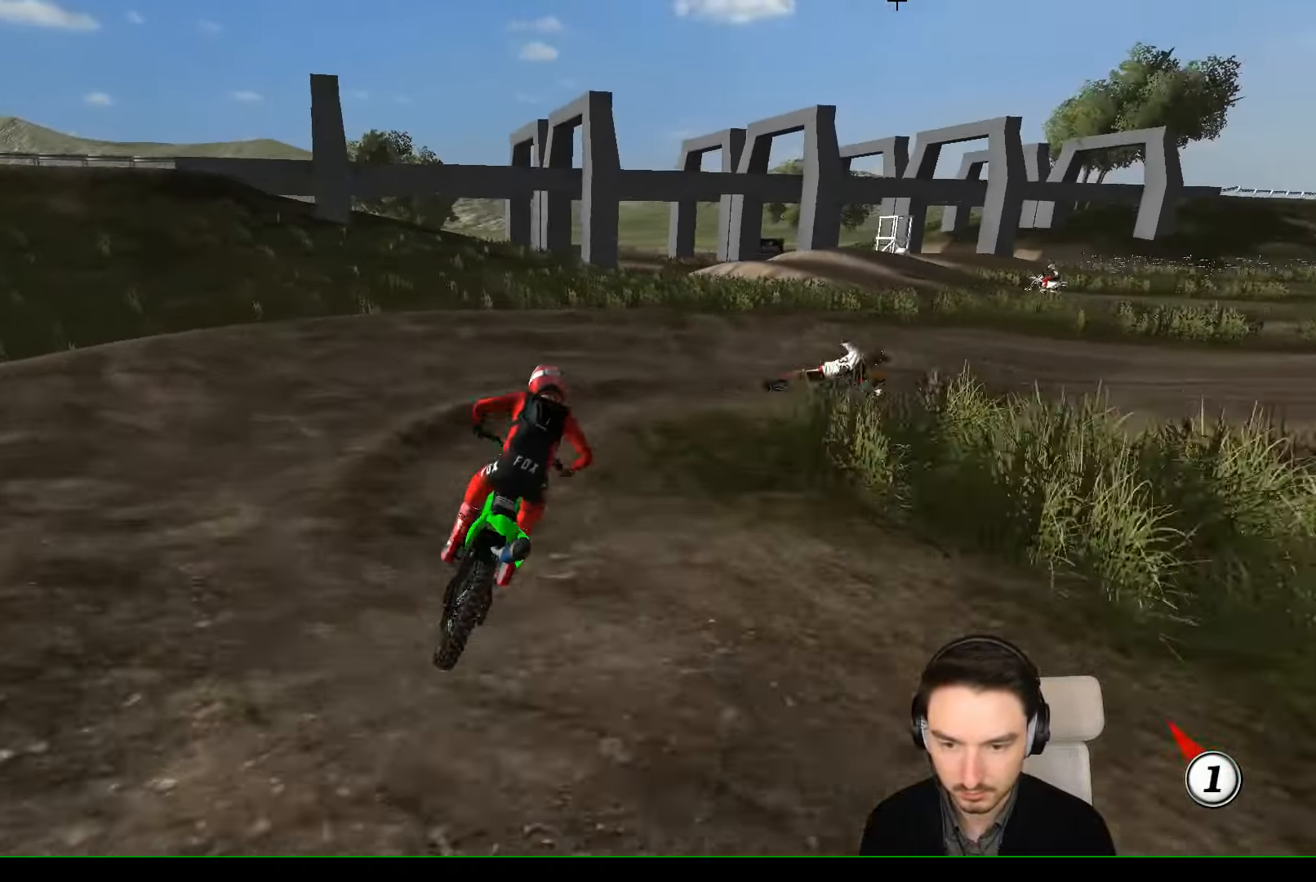
{"buttons": ["A", "X", "L2"], "left_stick": "down-right", "events": [[234, "left_stick", "down-right"], [300, "A", "down"], [300, "L2", "down"], [367, "X", "down"]]}
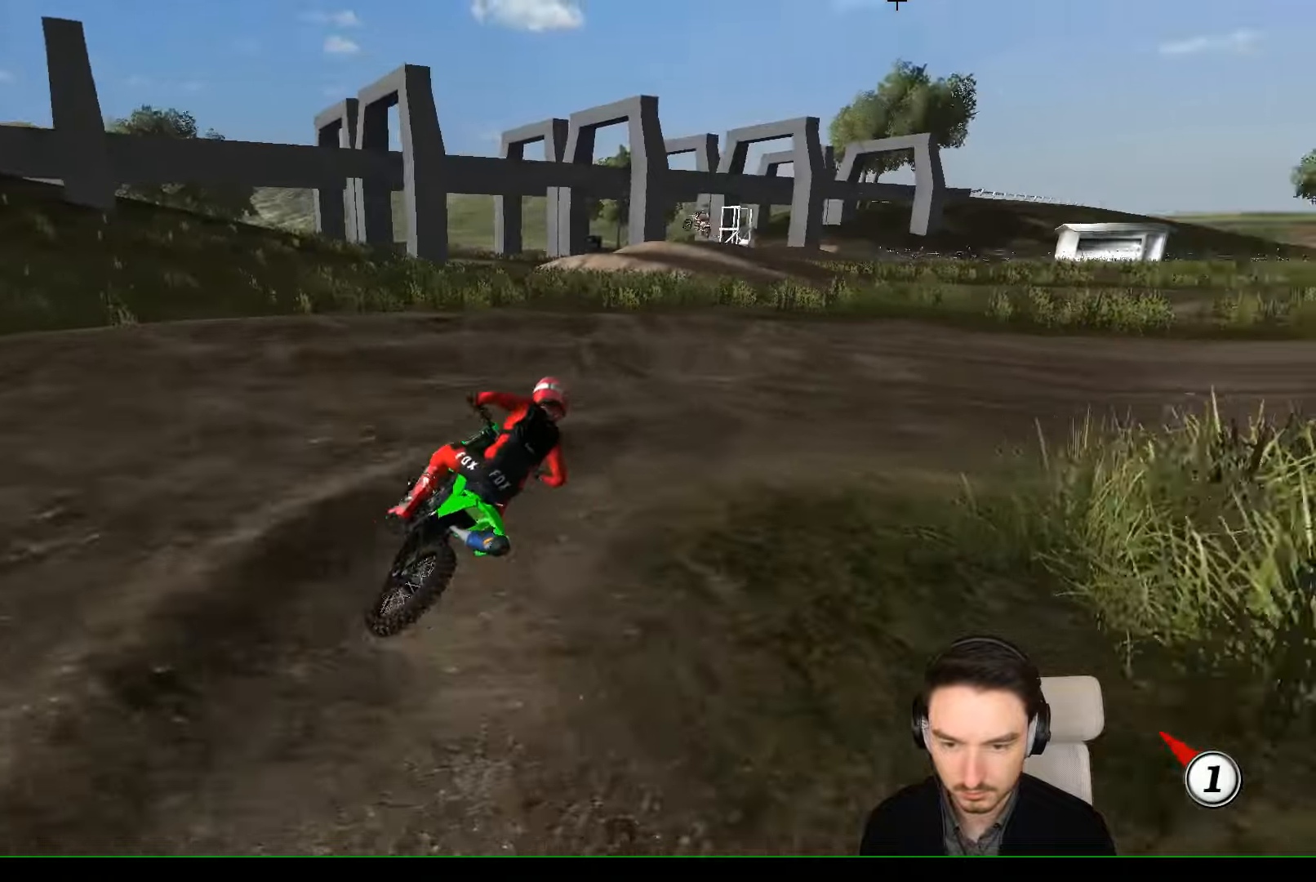
{"buttons": ["R2"], "left_stick": "center", "events": [[200, "left_stick", "down-left"], [267, "X", "up"], [300, "A", "up"], [367, "L2", "up"], [400, "left_stick", "center"], [500, "R2", "down"]]}
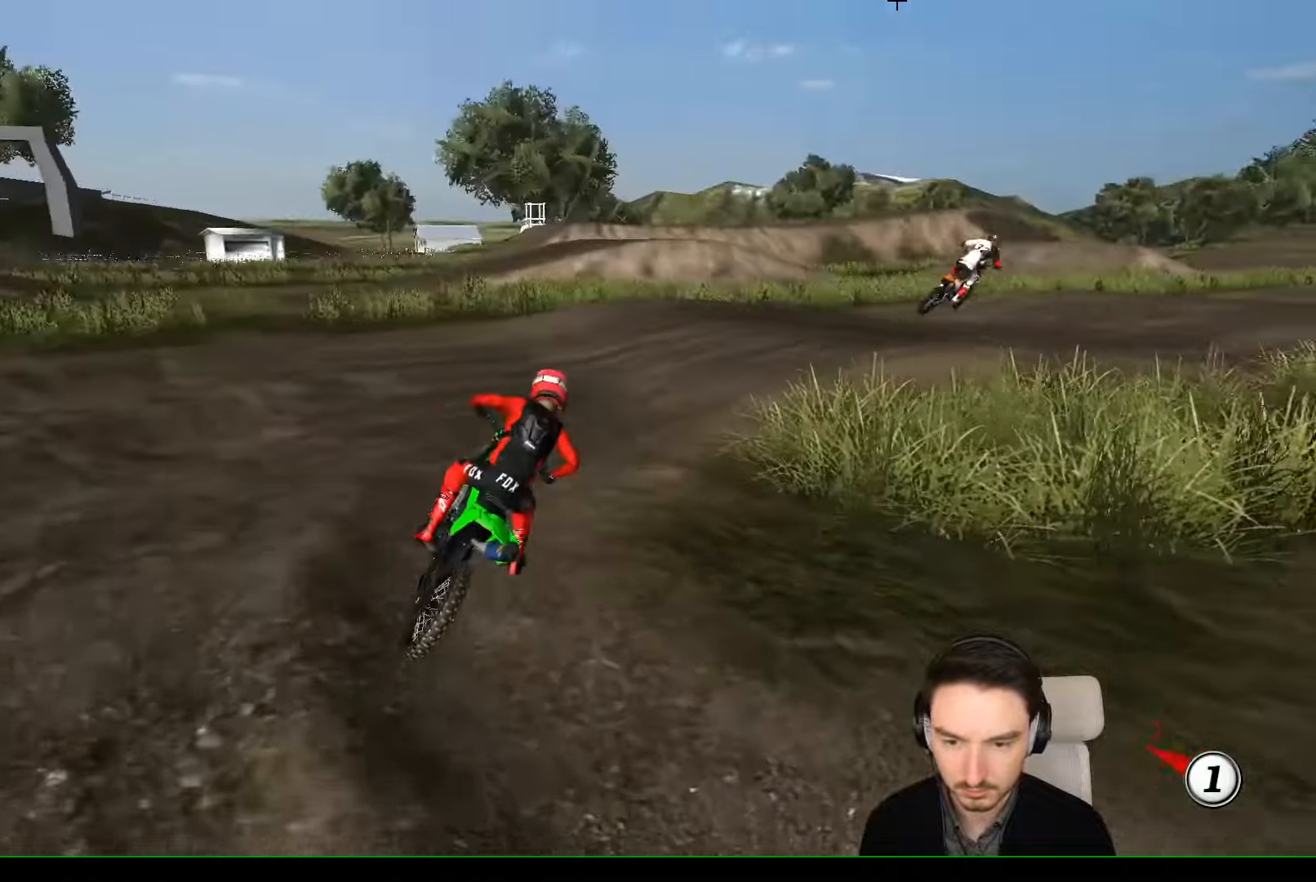
{"buttons": ["R2"], "left_stick": "right", "events": [[500, "left_stick", "right"]]}
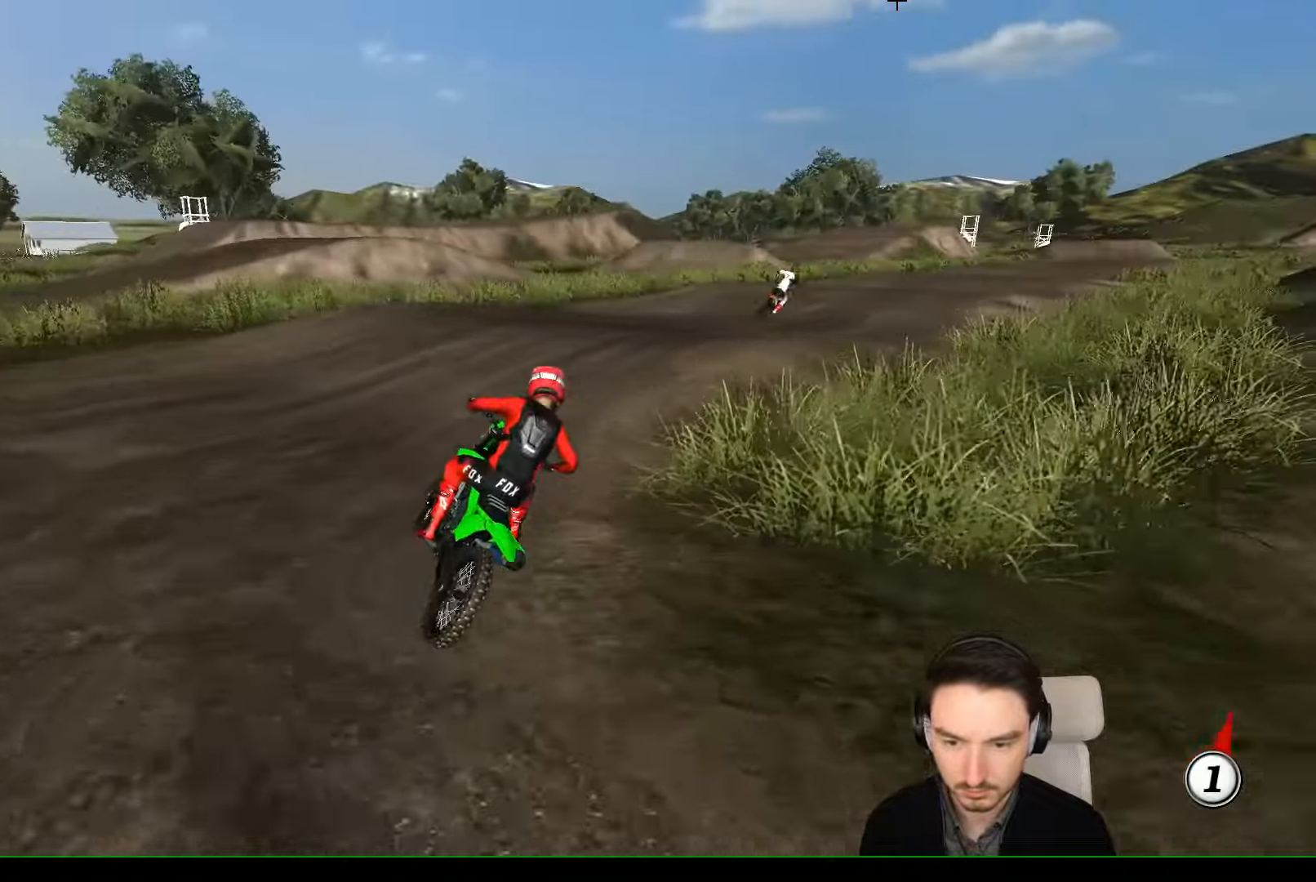
{"buttons": ["R2"], "left_stick": "center", "events": [[100, "left_stick", "center"], [300, "left_stick", "left"], [367, "left_stick", "center"]]}
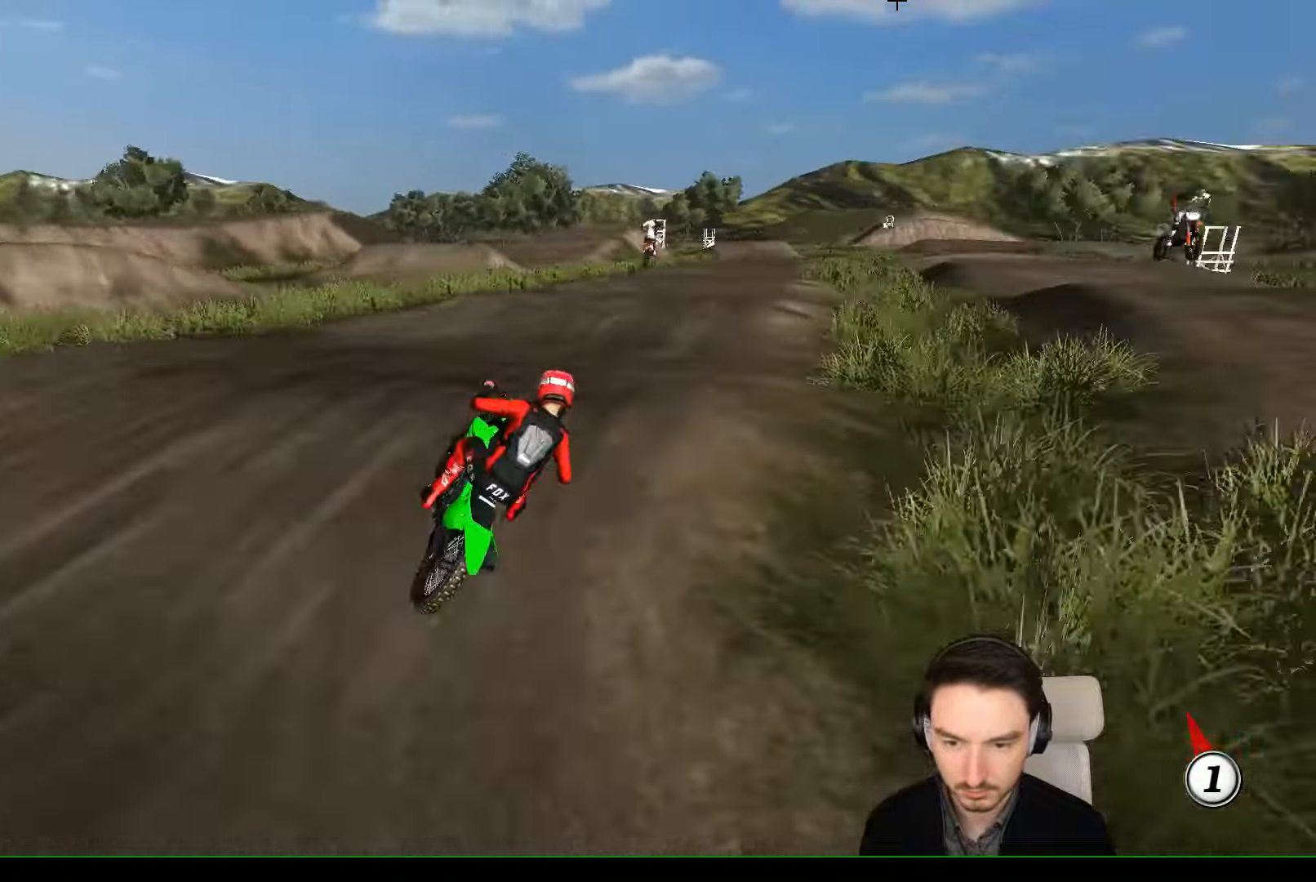
{"buttons": ["B", "R2"], "left_stick": "center", "events": [[134, "left_stick", "down"], [367, "left_stick", "center"], [434, "B", "down"]]}
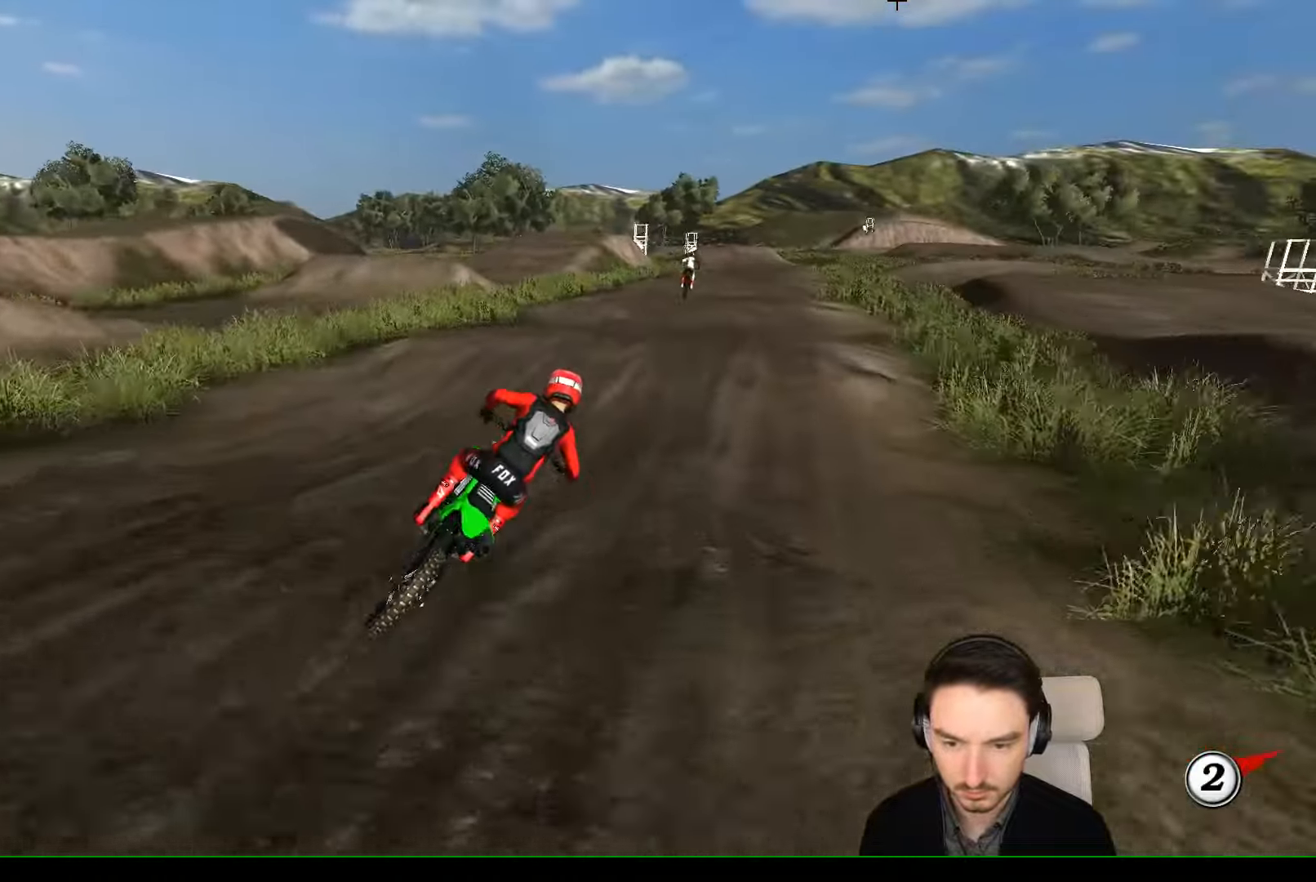
{"buttons": ["R2"], "left_stick": "down-left", "events": [[34, "B", "up"], [34, "left_stick", "left"], [467, "left_stick", "down-left"]]}
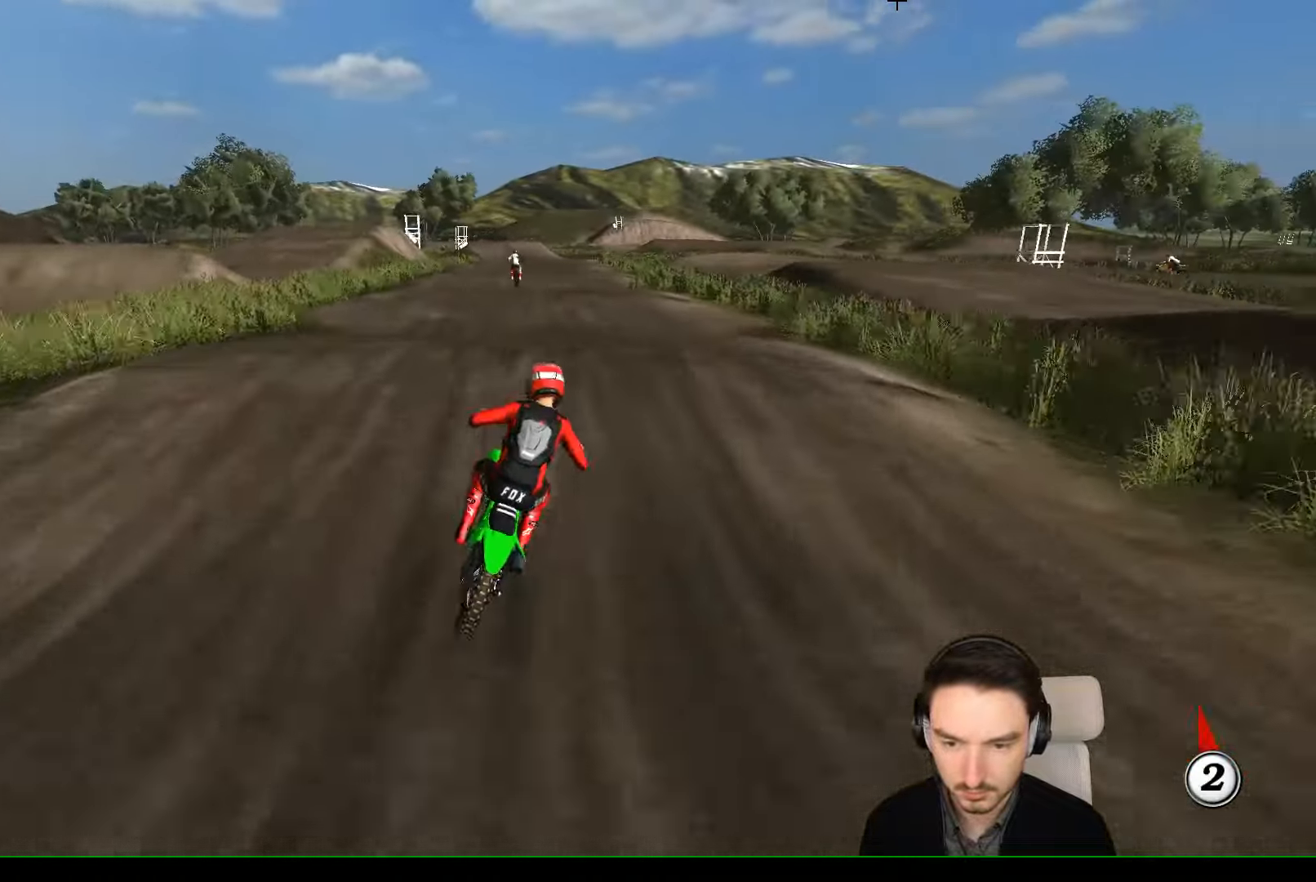
{"buttons": ["R2"], "left_stick": "center", "events": [[234, "left_stick", "center"], [367, "B", "down"], [467, "B", "up"]]}
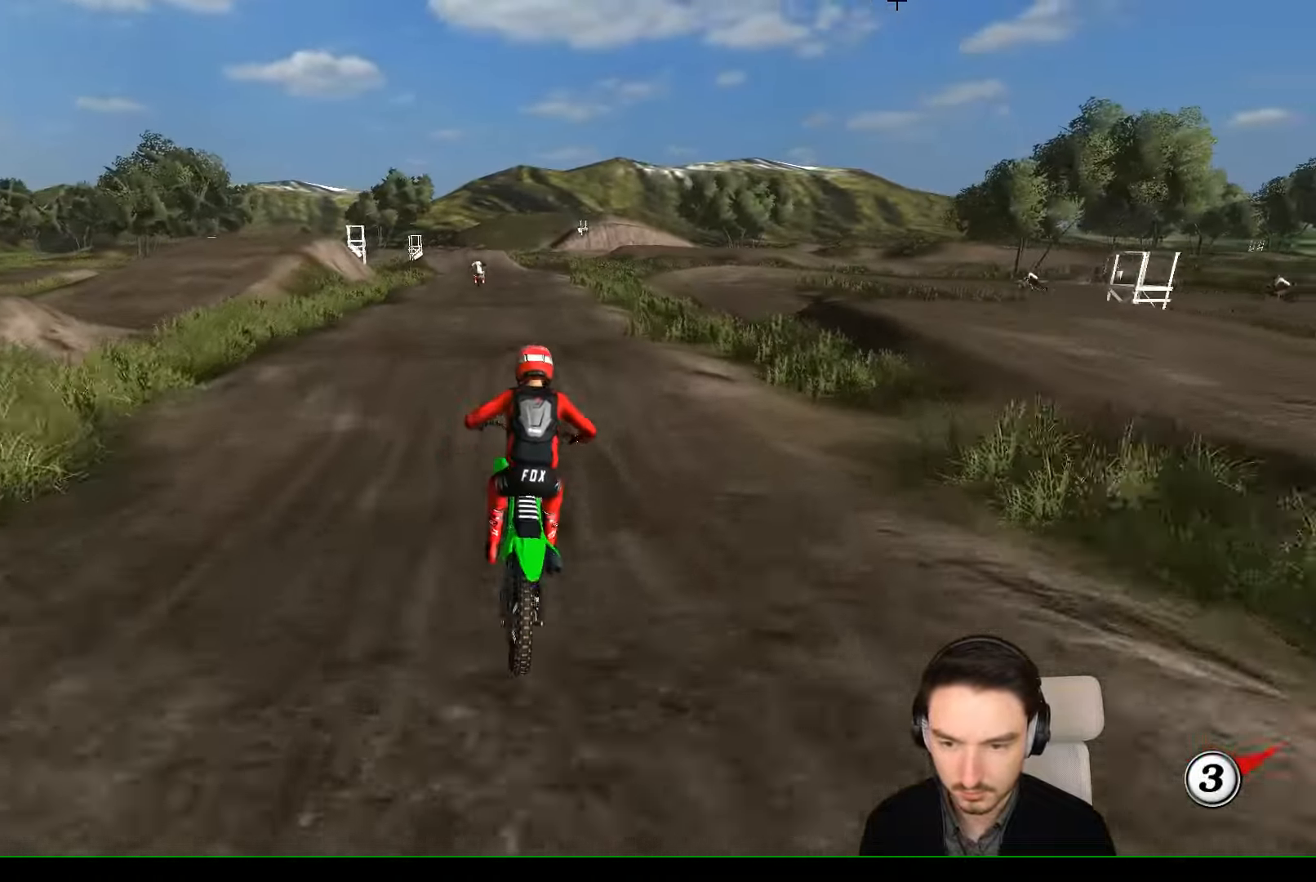
{"buttons": ["R2"], "left_stick": "center", "events": [[34, "left_stick", "left"], [167, "left_stick", "center"]]}
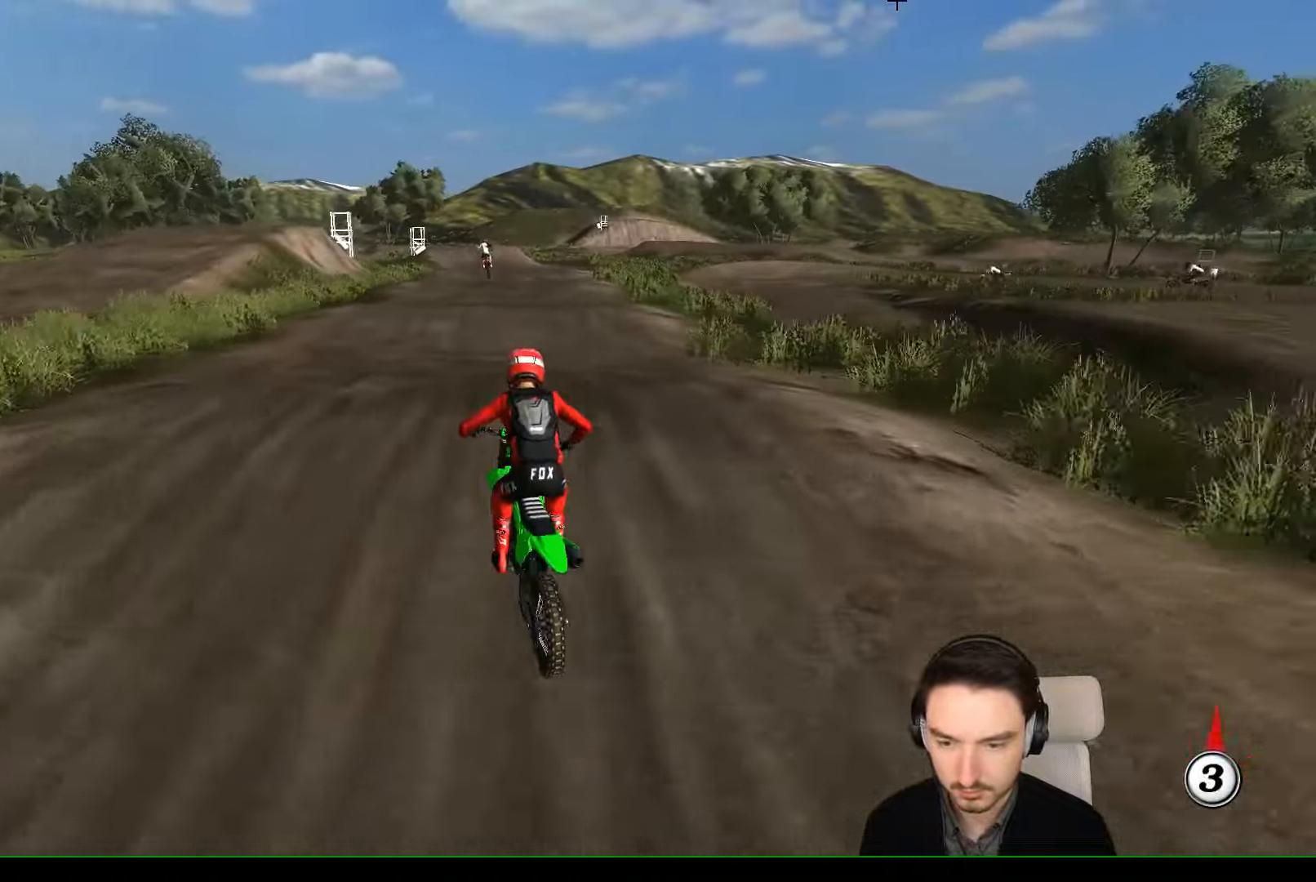
{"buttons": ["R2"], "left_stick": "center", "events": [[34, "left_stick", "down-right"], [334, "left_stick", "center"]]}
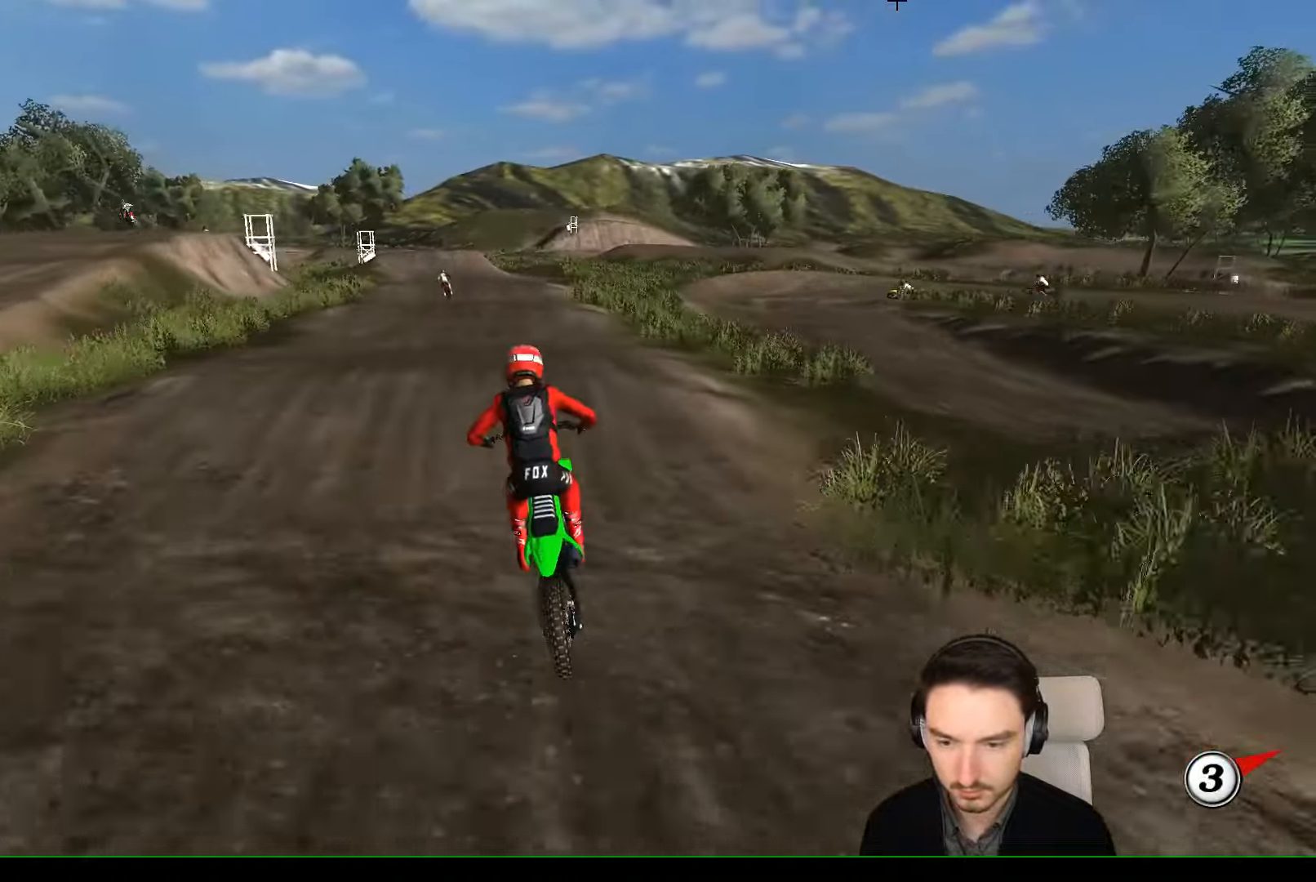
{"buttons": ["R2"], "left_stick": "down", "events": [[167, "left_stick", "down-right"], [334, "left_stick", "down"]]}